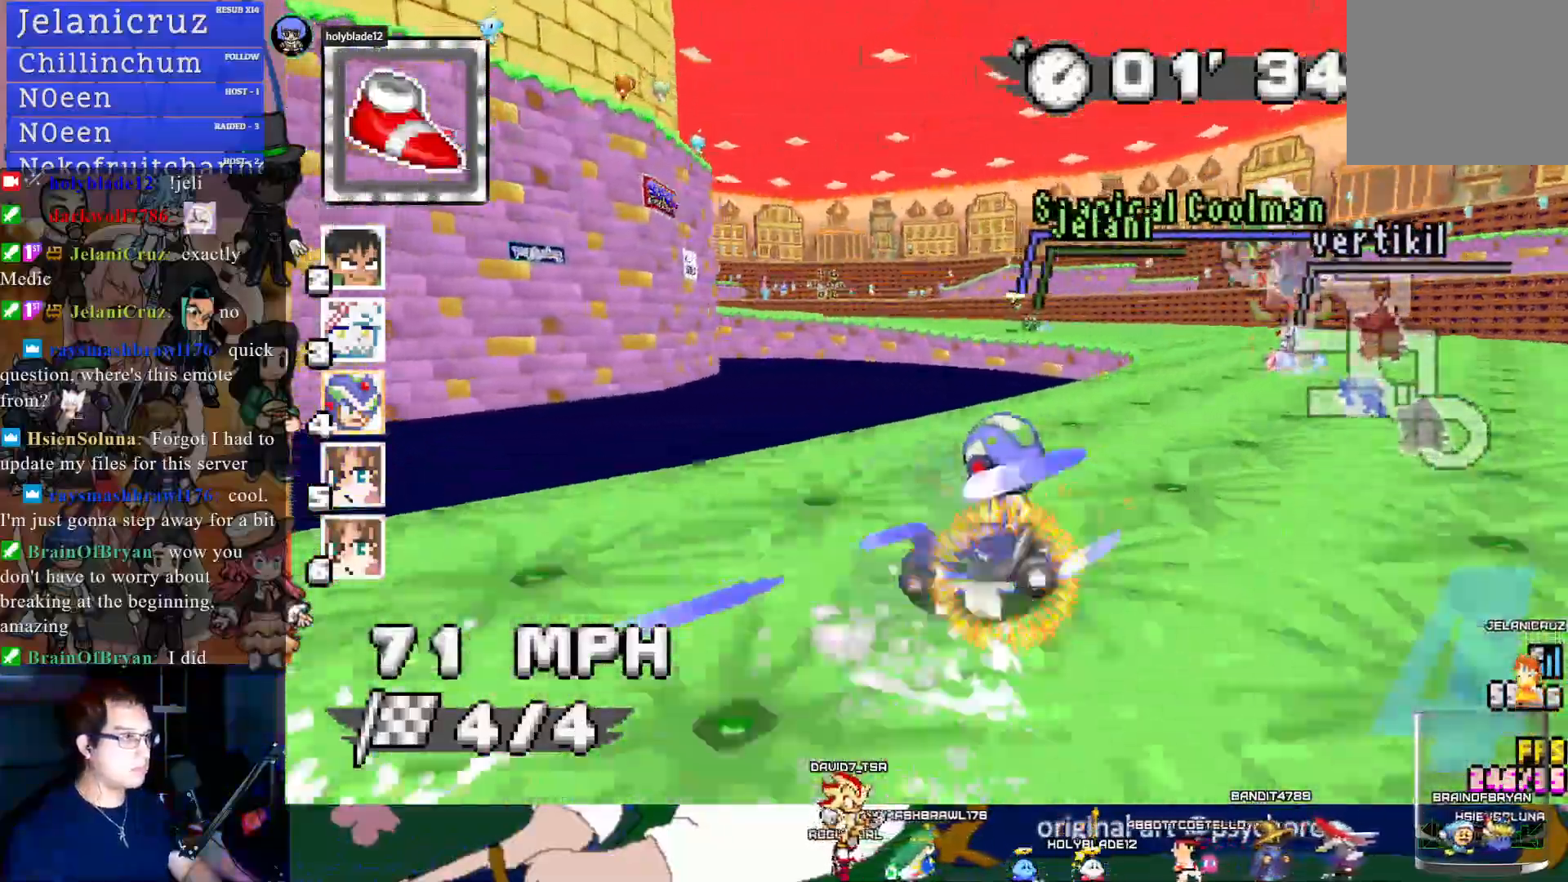
Gameplay with a controller (PlayStation layout); each line is a JSON object with the inputs held at the frame after it. "events" lists button and stick changes between this image and that frame as [ms after this image, input, new state], when the widget could be followed in between. Not read: R3.
{"buttons": ["CROSS", "R1"], "left_stick": "left", "right_stick": "center", "events": [[167, "left_stick", "center"], [250, "left_stick", "left"]]}
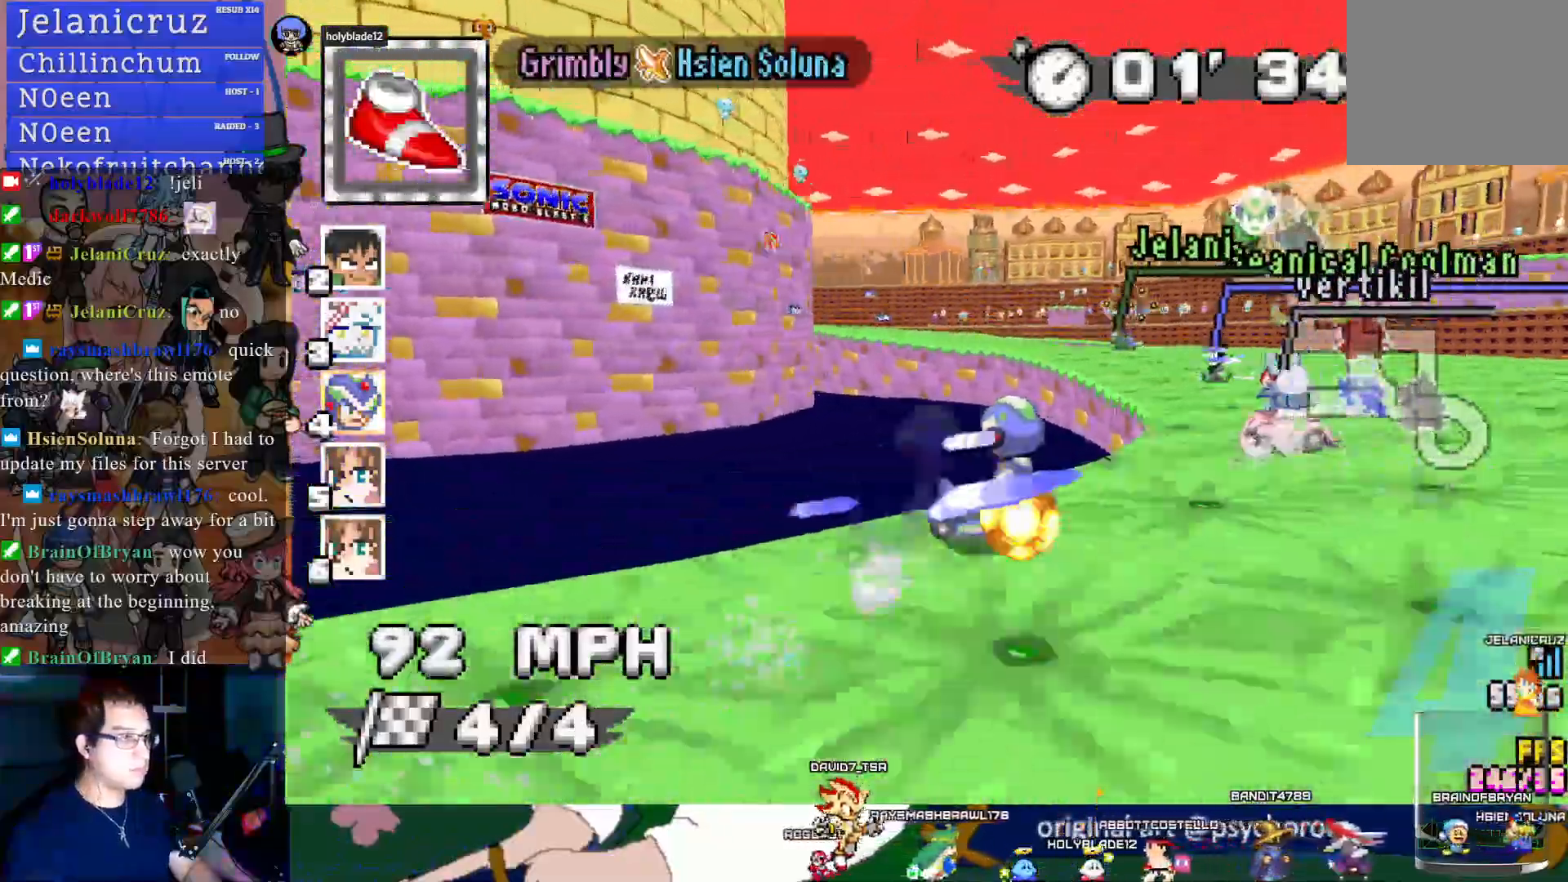
{"buttons": ["CROSS"], "left_stick": "left", "right_stick": "center", "events": [[217, "R1", "up"]]}
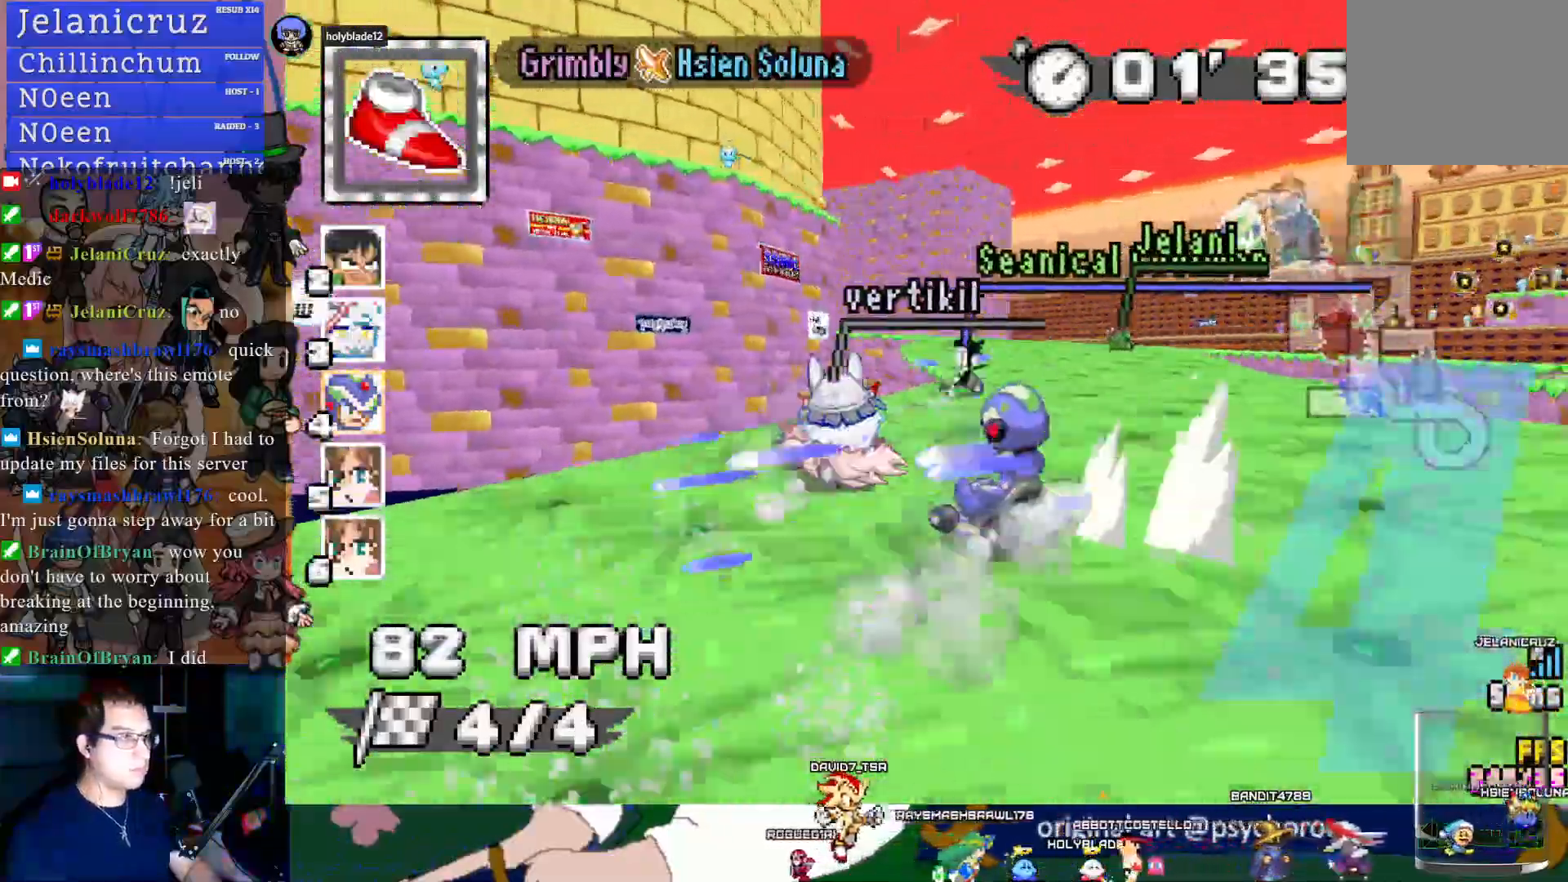
{"buttons": ["CROSS"], "left_stick": "center", "right_stick": "center", "events": [[200, "left_stick", "down-right"], [367, "left_stick", "center"]]}
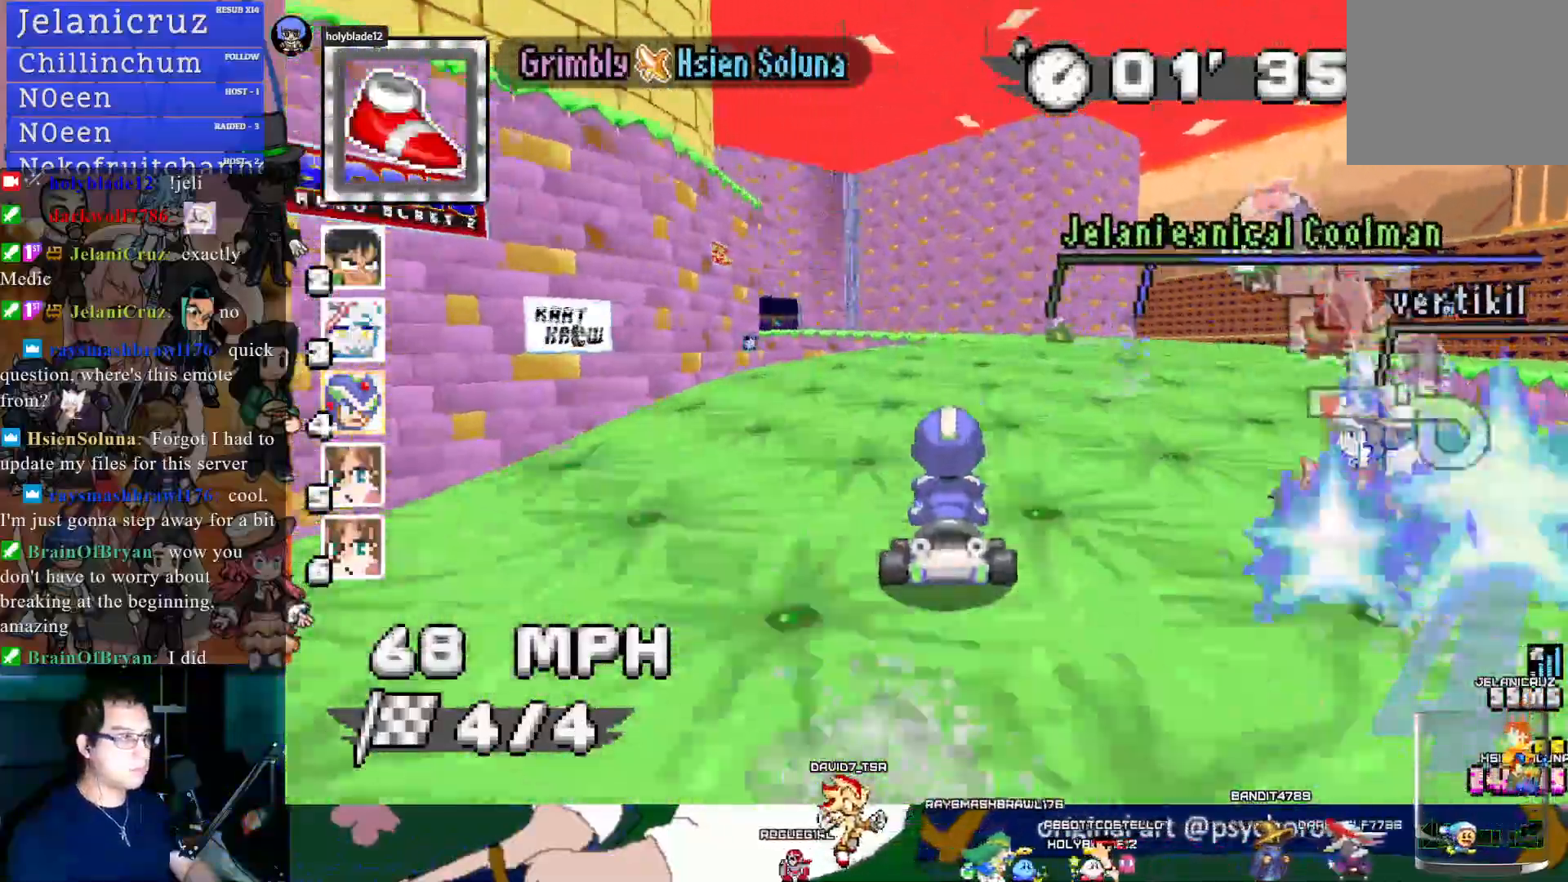
{"buttons": ["CROSS"], "left_stick": "center", "right_stick": "center", "events": [[50, "left_stick", "down-right"], [167, "left_stick", "center"], [300, "left_stick", "left"], [483, "left_stick", "center"]]}
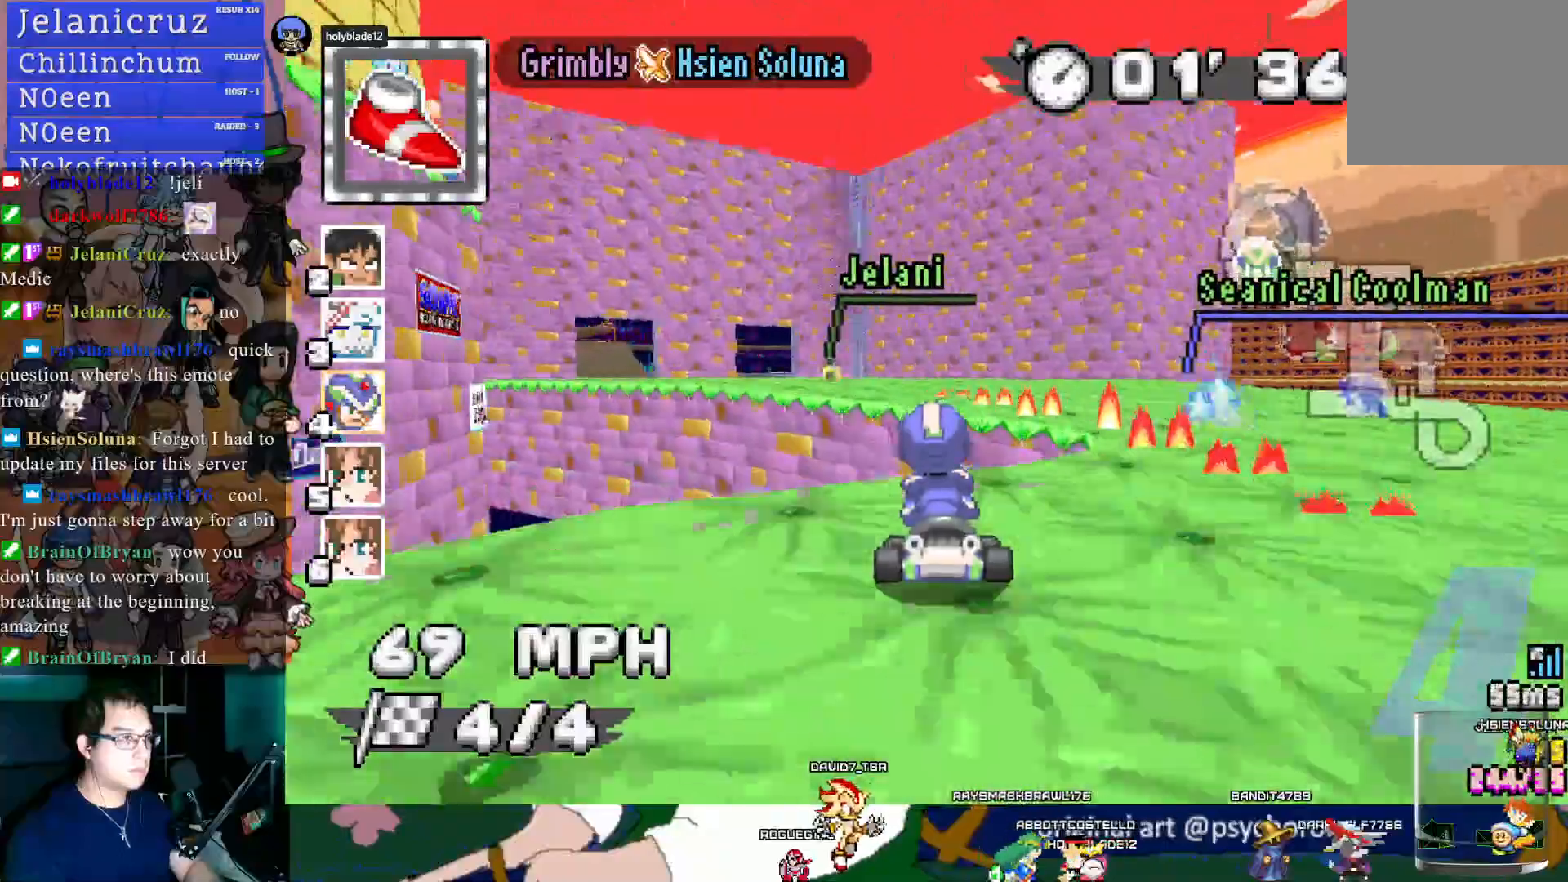
{"buttons": ["CROSS"], "left_stick": "left", "right_stick": "center", "events": [[200, "left_stick", "left"]]}
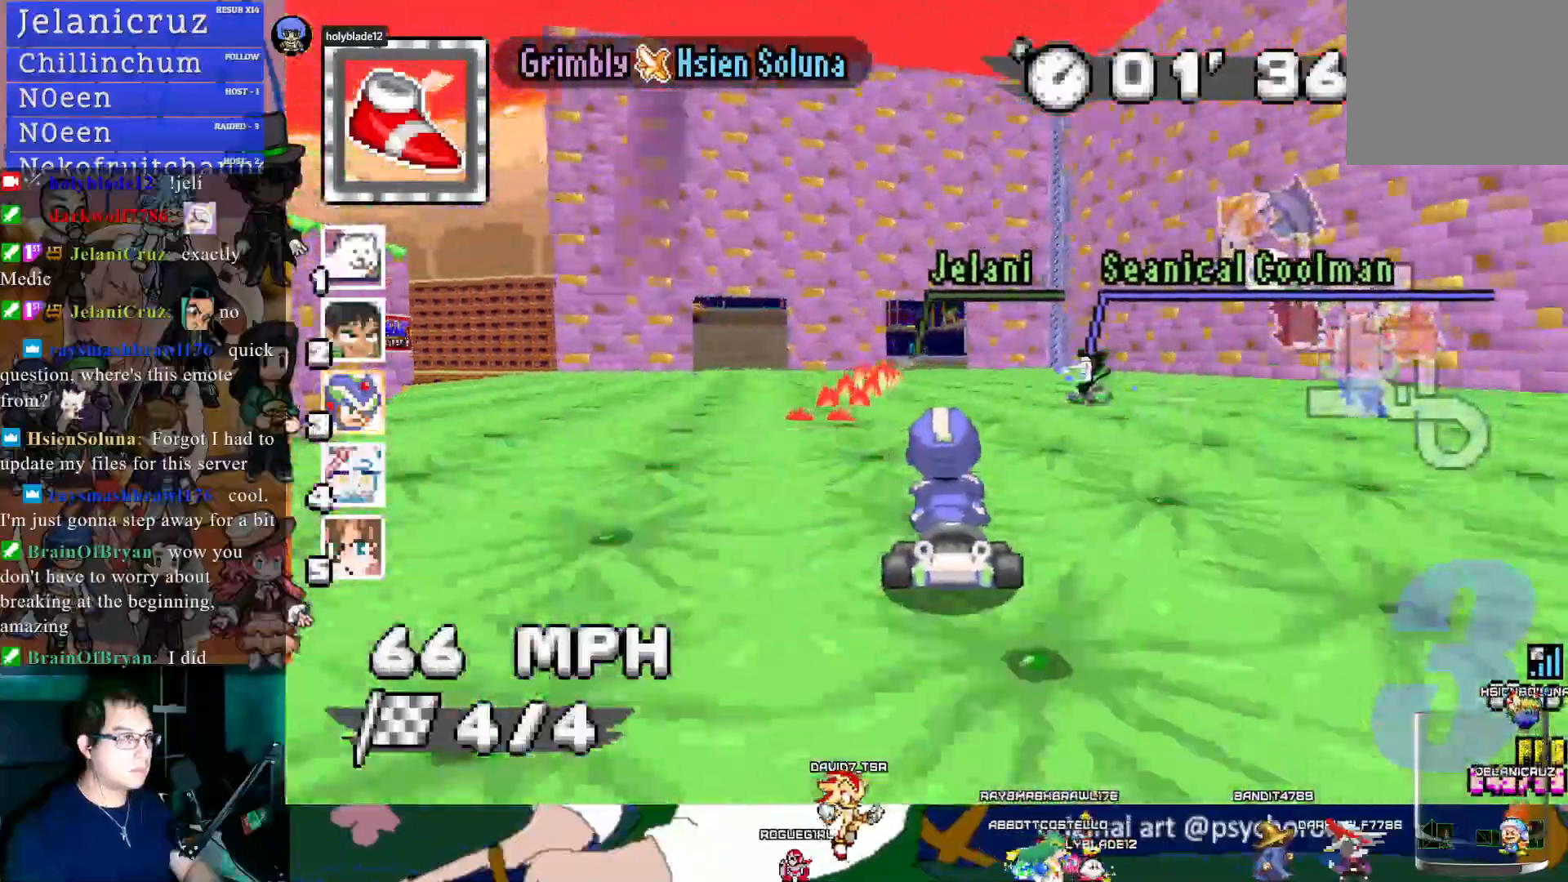
{"buttons": ["CROSS"], "left_stick": "center", "right_stick": "center", "events": [[67, "left_stick", "center"], [167, "left_stick", "left"], [217, "left_stick", "down-right"], [333, "left_stick", "center"]]}
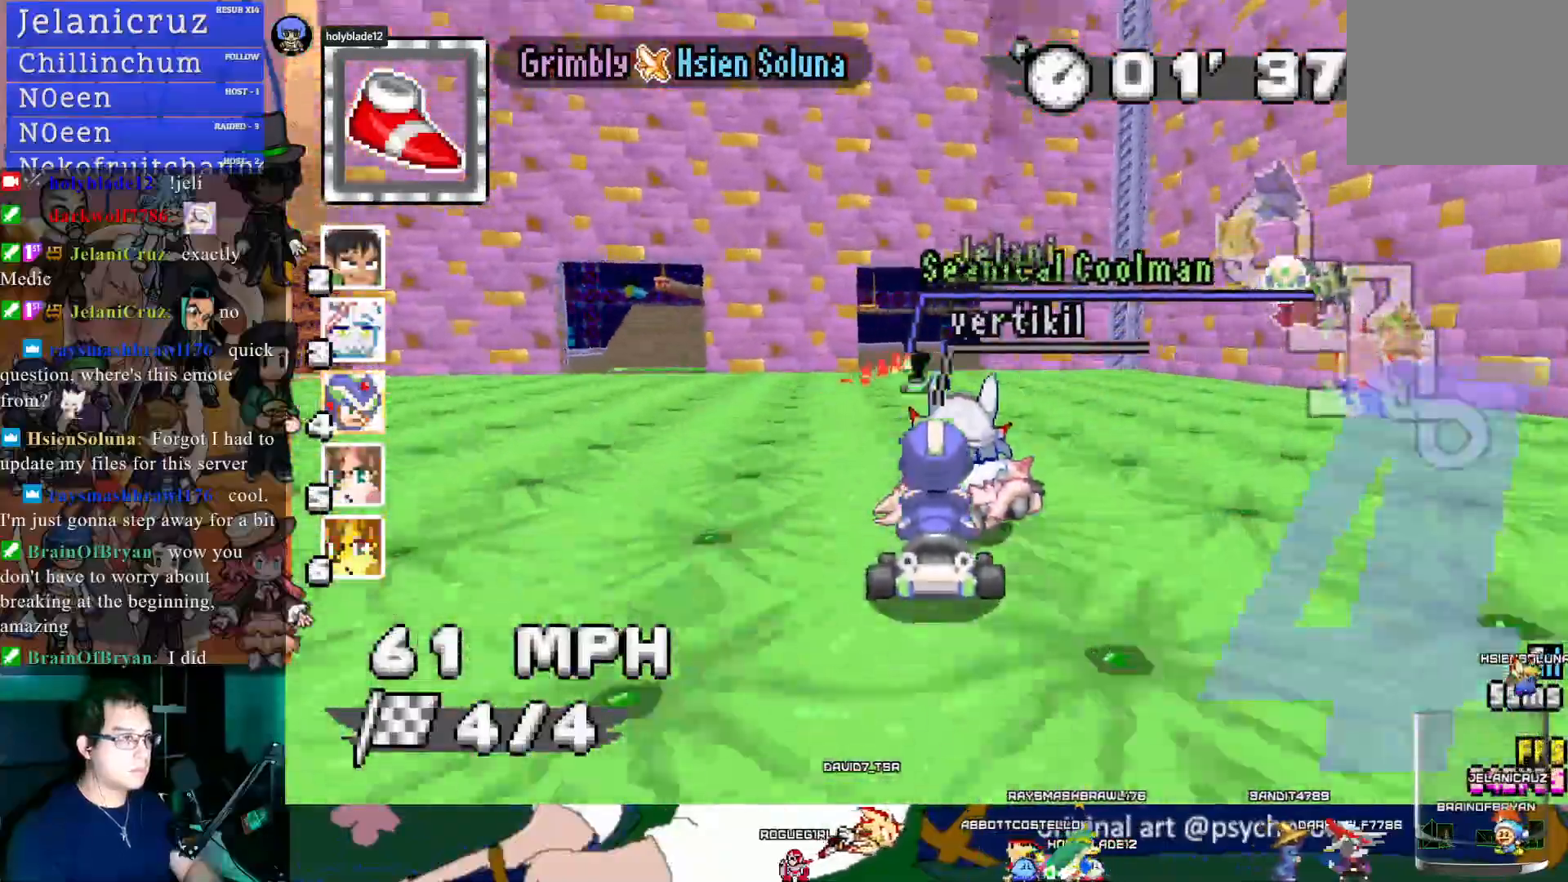
{"buttons": ["CROSS"], "left_stick": "down-right", "right_stick": "center", "events": [[100, "left_stick", "left"], [200, "left_stick", "center"], [350, "left_stick", "down-right"]]}
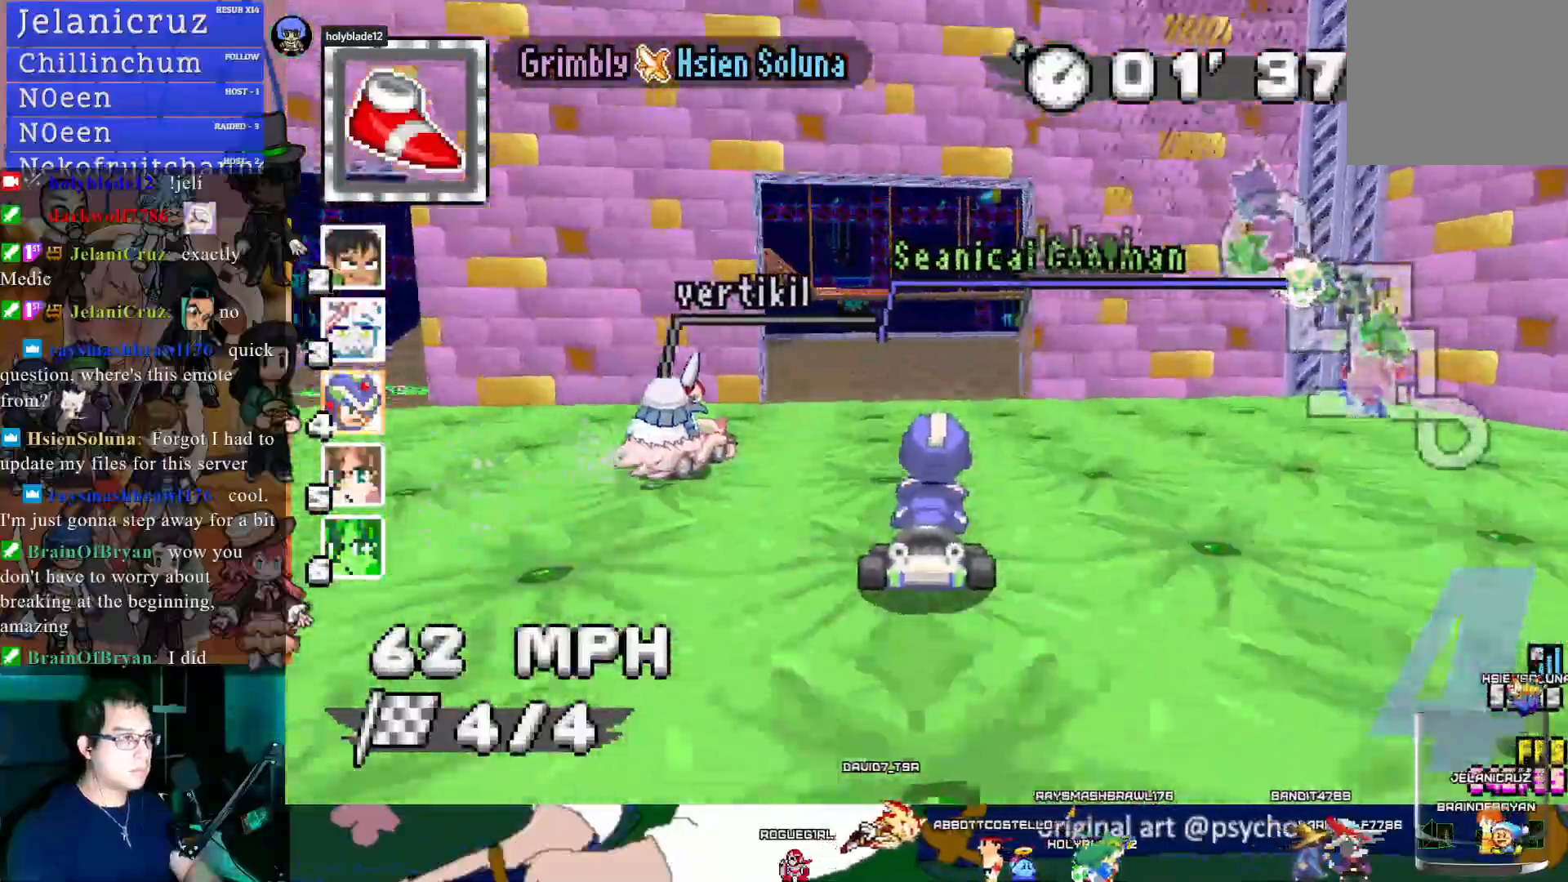
{"buttons": ["CROSS"], "left_stick": "center", "right_stick": "center", "events": [[17, "R1", "down"], [267, "R1", "up"], [467, "left_stick", "center"]]}
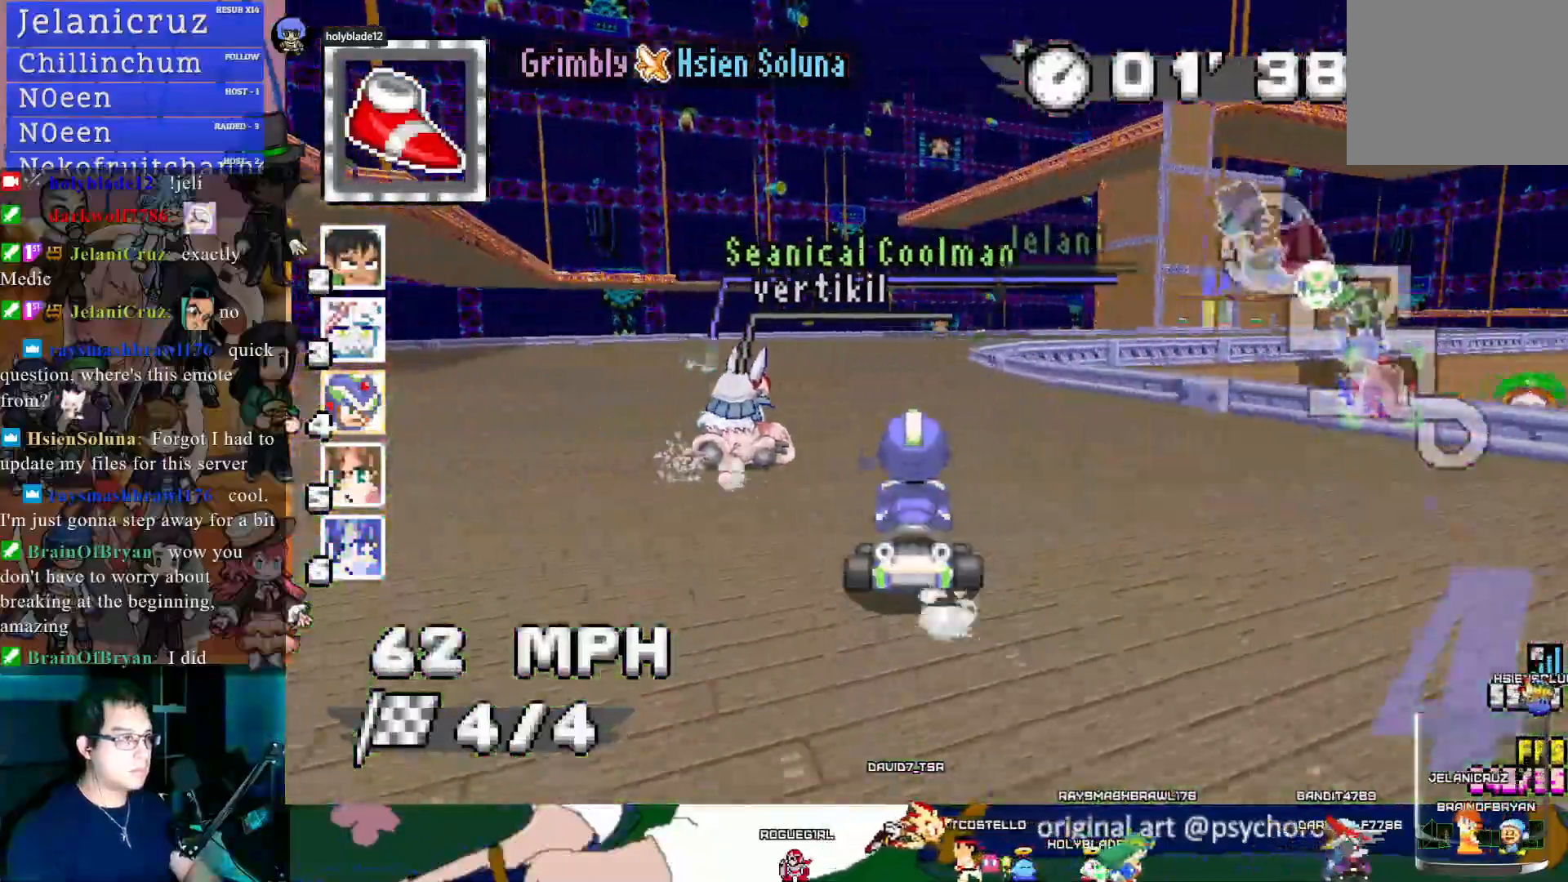
{"buttons": ["CROSS"], "left_stick": "down-right", "right_stick": "center", "events": [[250, "left_stick", "down-right"]]}
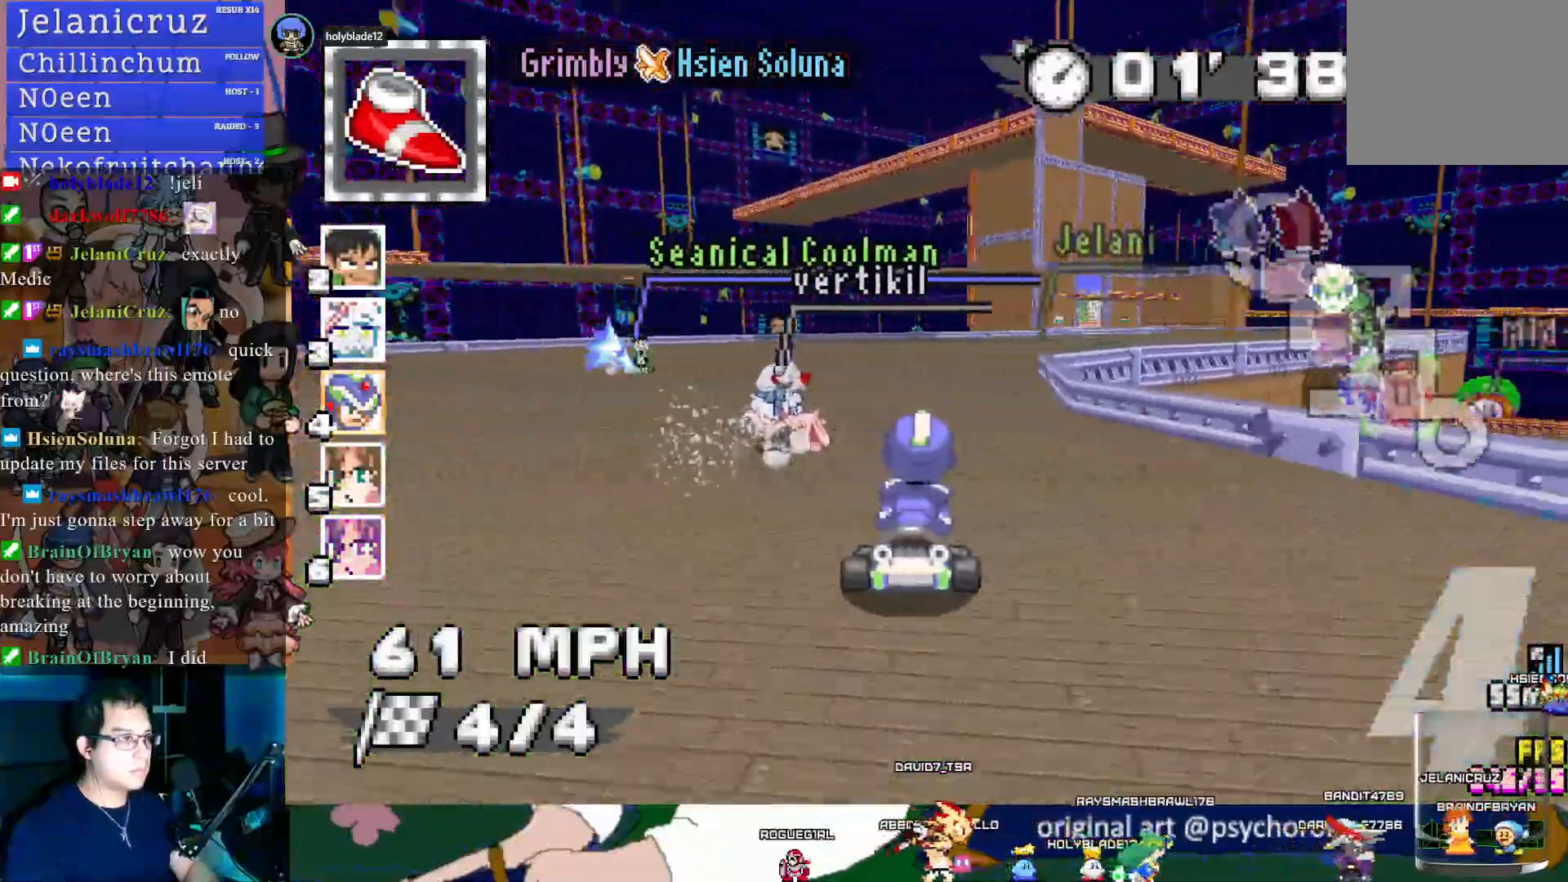
{"buttons": ["CROSS", "R1"], "left_stick": "left", "right_stick": "center", "events": [[100, "L1", "down"], [100, "left_stick", "center"], [200, "L1", "up"], [333, "left_stick", "down-right"], [483, "left_stick", "left"], [500, "R1", "down"]]}
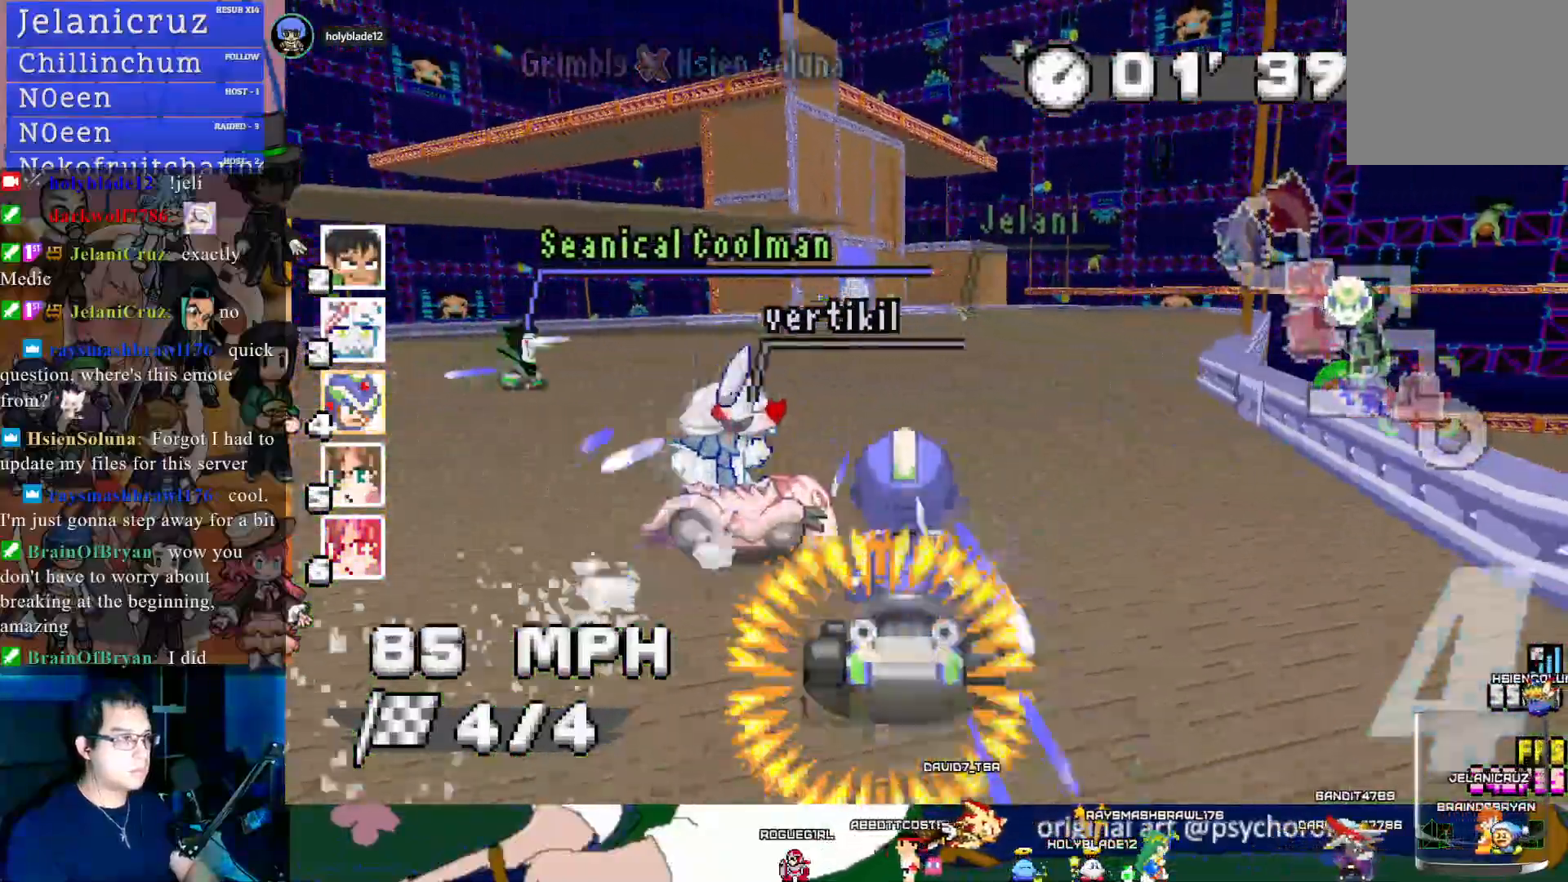
{"buttons": ["CROSS", "R1"], "left_stick": "left", "right_stick": "center", "events": []}
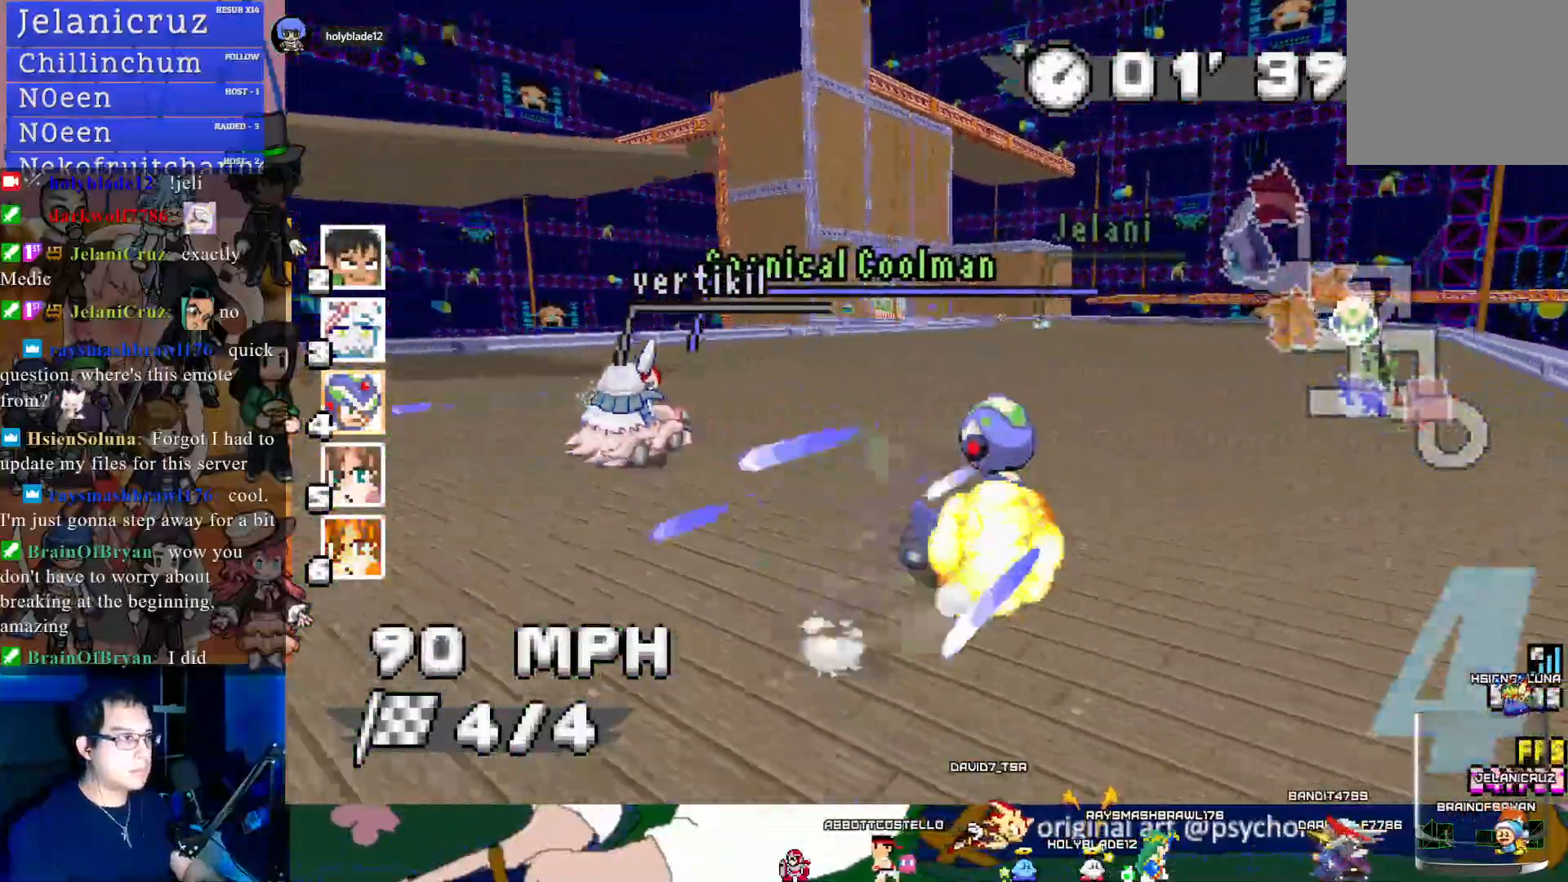
{"buttons": ["CROSS", "R1"], "left_stick": "right", "right_stick": "center", "events": [[167, "left_stick", "right"]]}
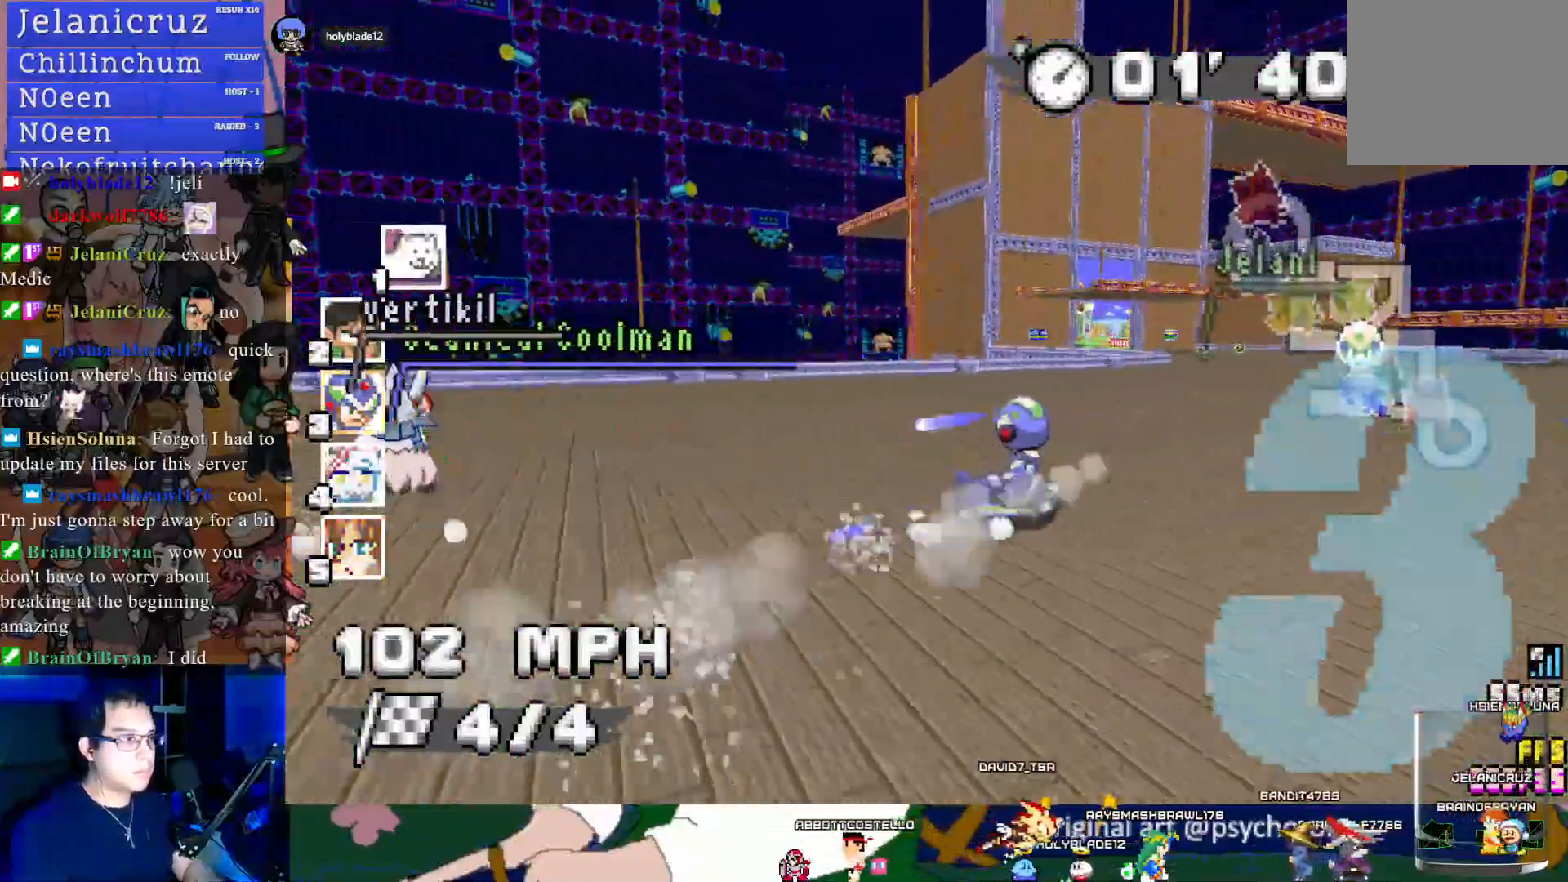
{"buttons": ["CROSS", "R1"], "left_stick": "right", "right_stick": "center", "events": []}
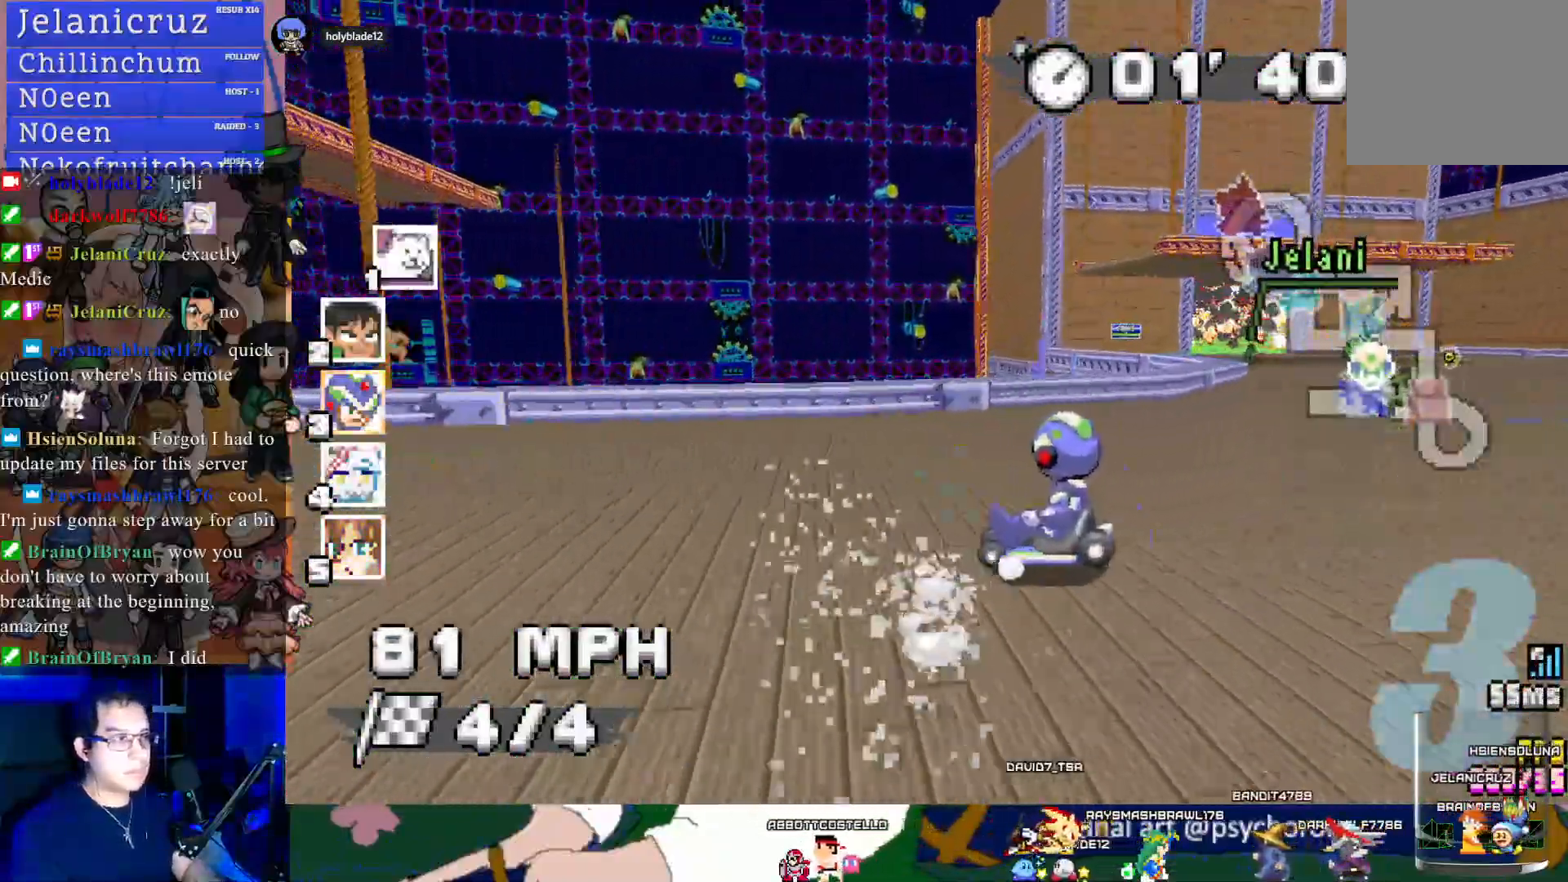
{"buttons": ["CROSS"], "left_stick": "right", "right_stick": "center", "events": [[183, "R1", "up"]]}
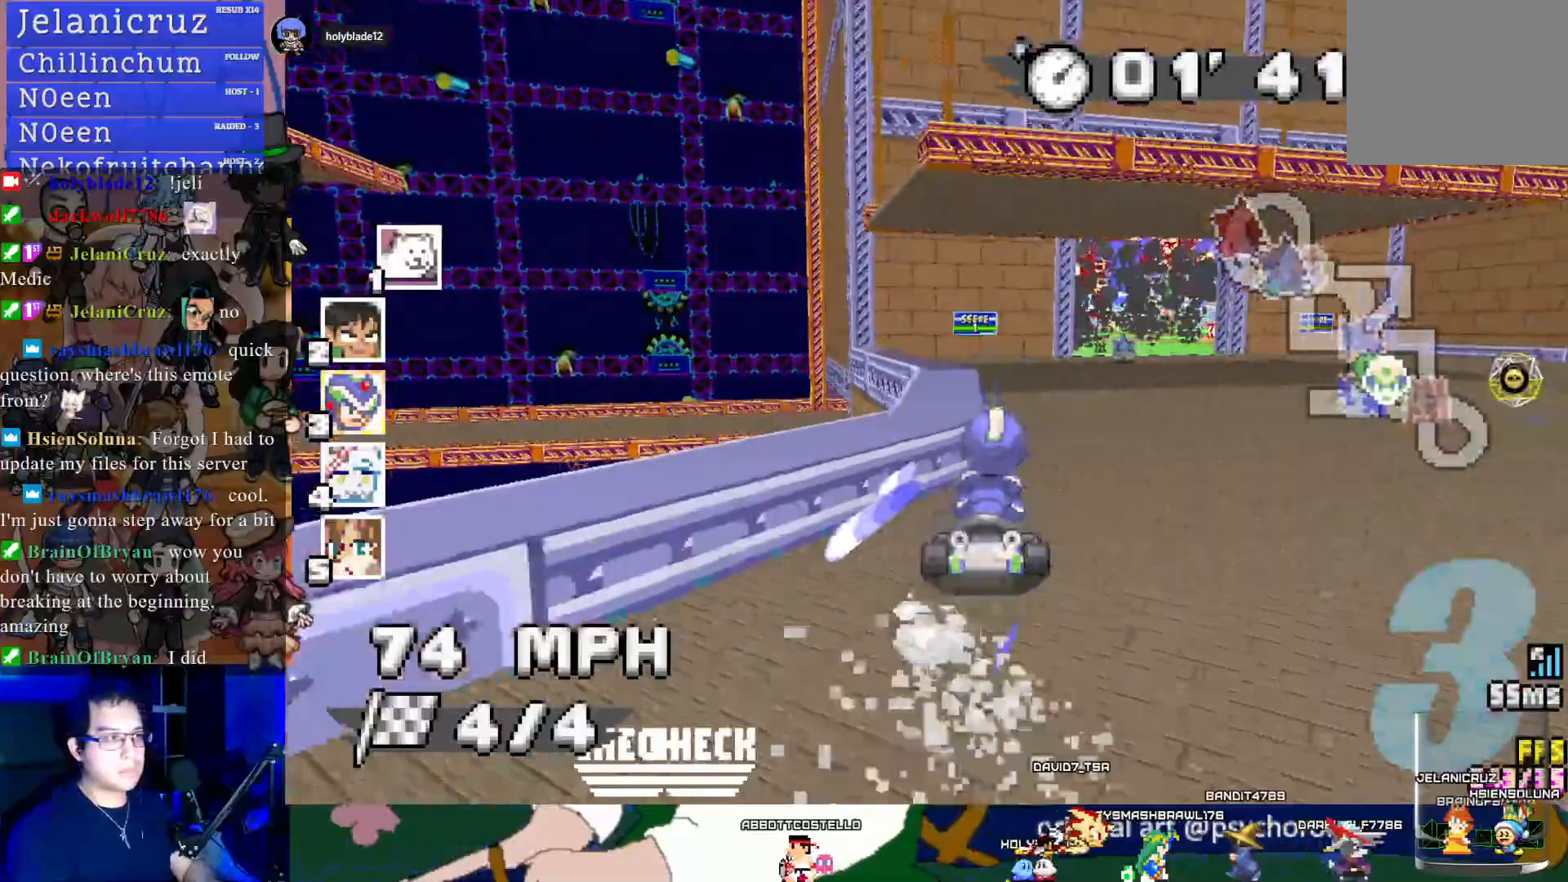
{"buttons": ["CROSS"], "left_stick": "right", "right_stick": "center", "events": []}
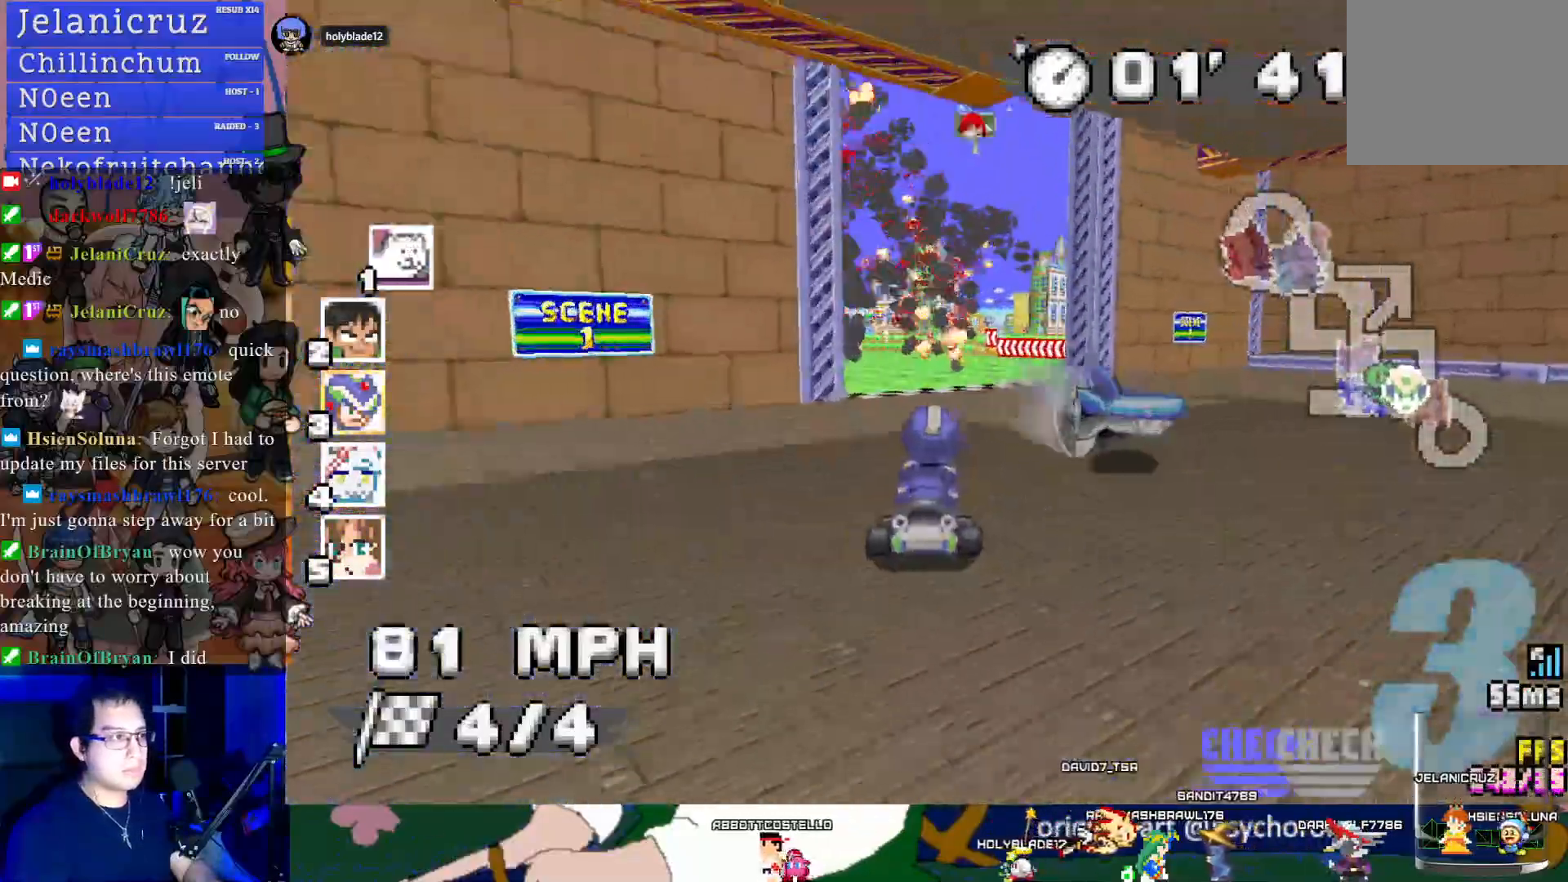
{"buttons": ["CROSS"], "left_stick": "left", "right_stick": "center", "events": [[100, "left_stick", "center"], [150, "left_stick", "left"]]}
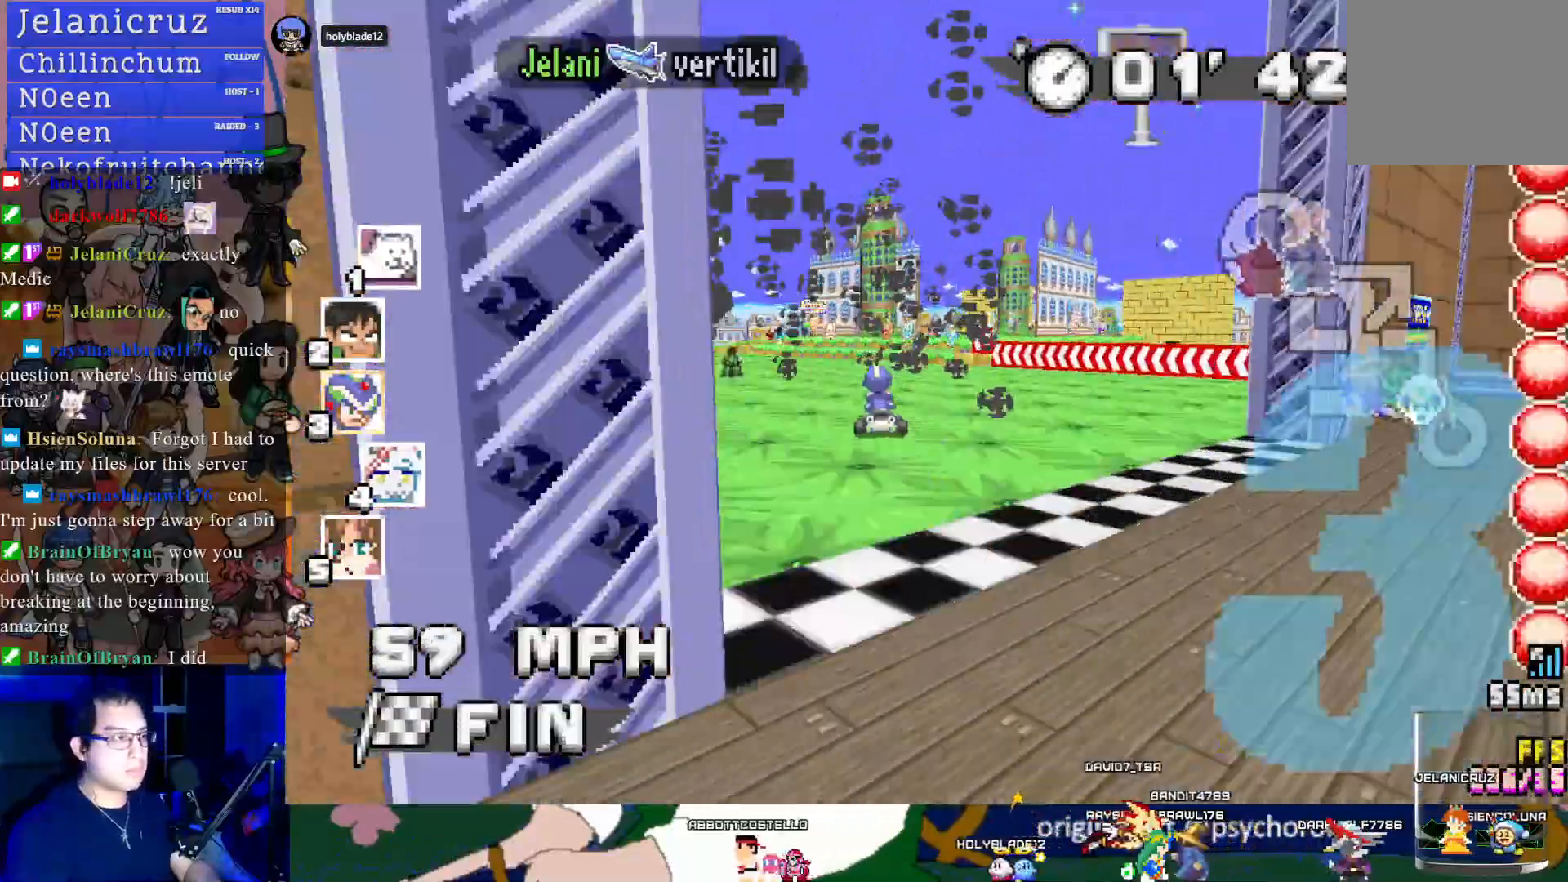
{"buttons": ["CROSS"], "left_stick": "left", "right_stick": "center", "events": []}
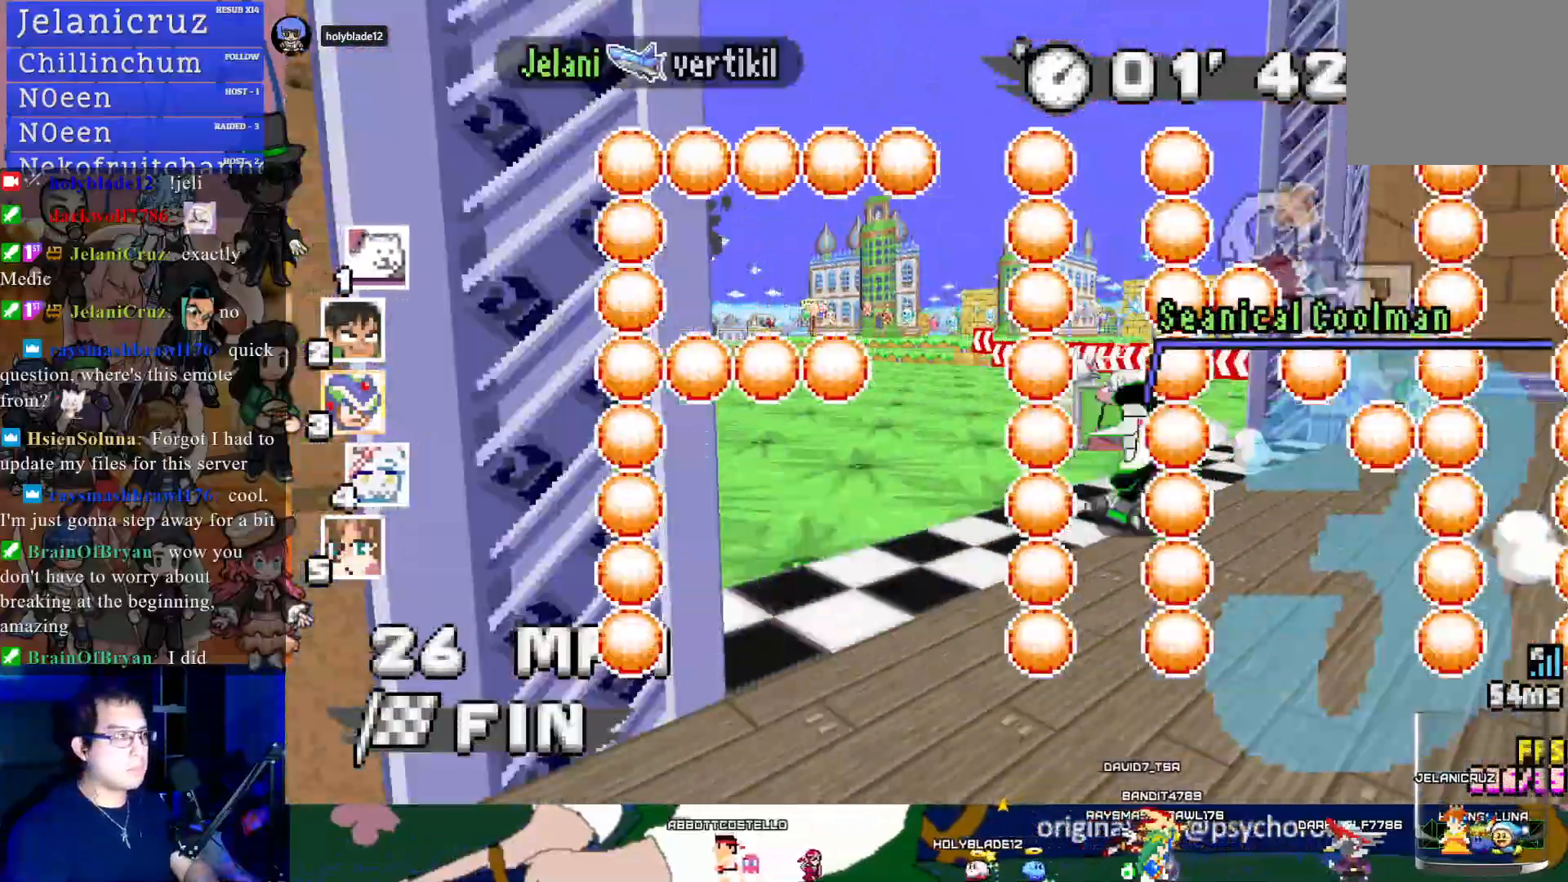
{"buttons": [], "left_stick": "left", "right_stick": "center", "events": [[17, "CROSS", "up"]]}
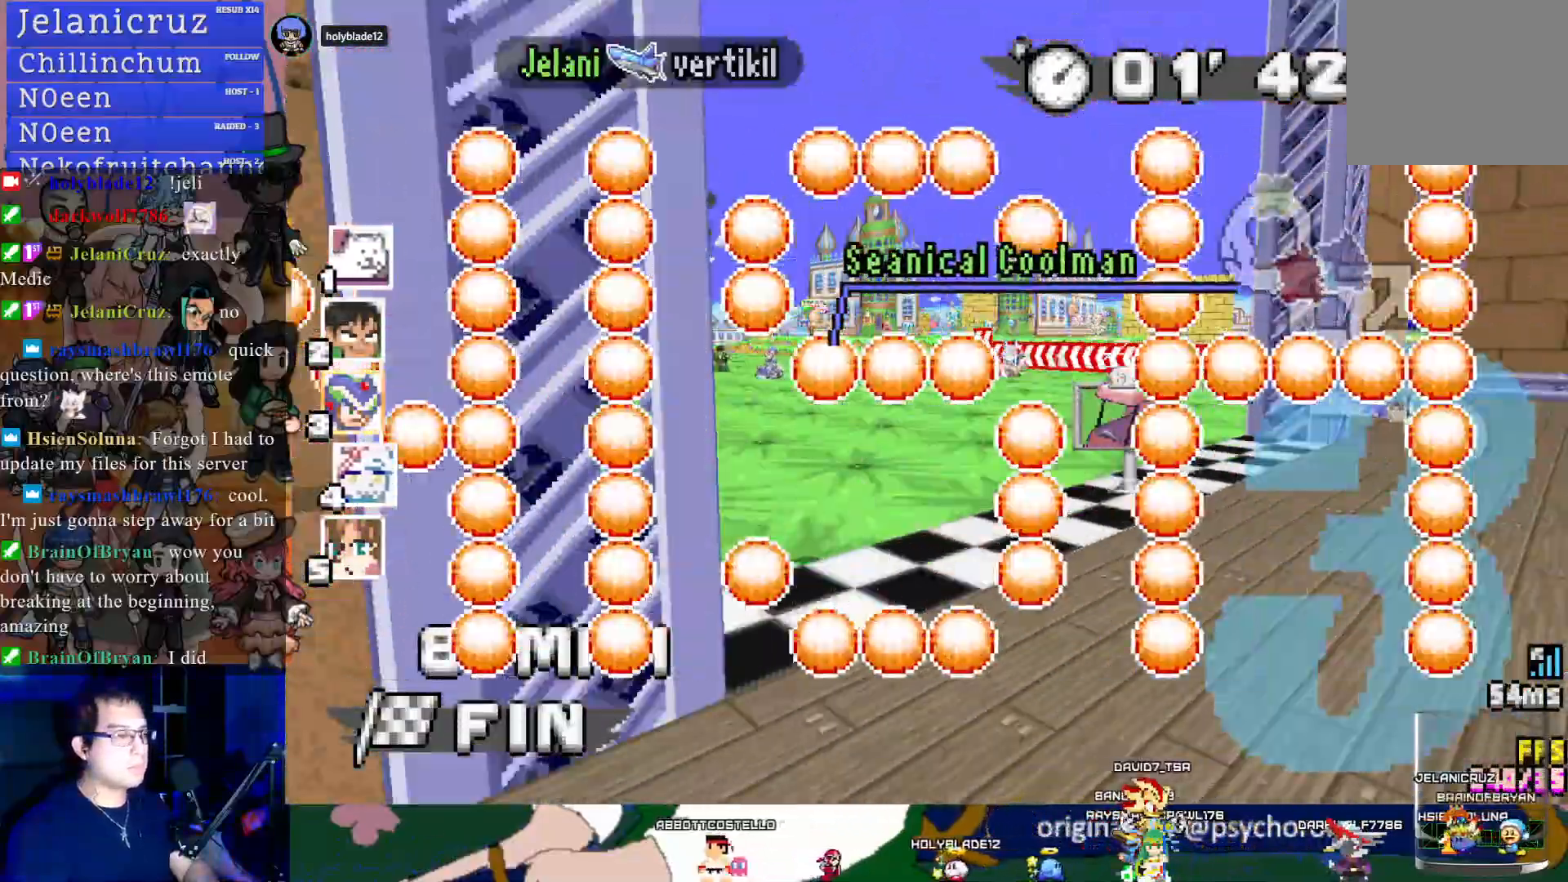
{"buttons": [], "left_stick": "center", "right_stick": "center", "events": [[300, "left_stick", "center"]]}
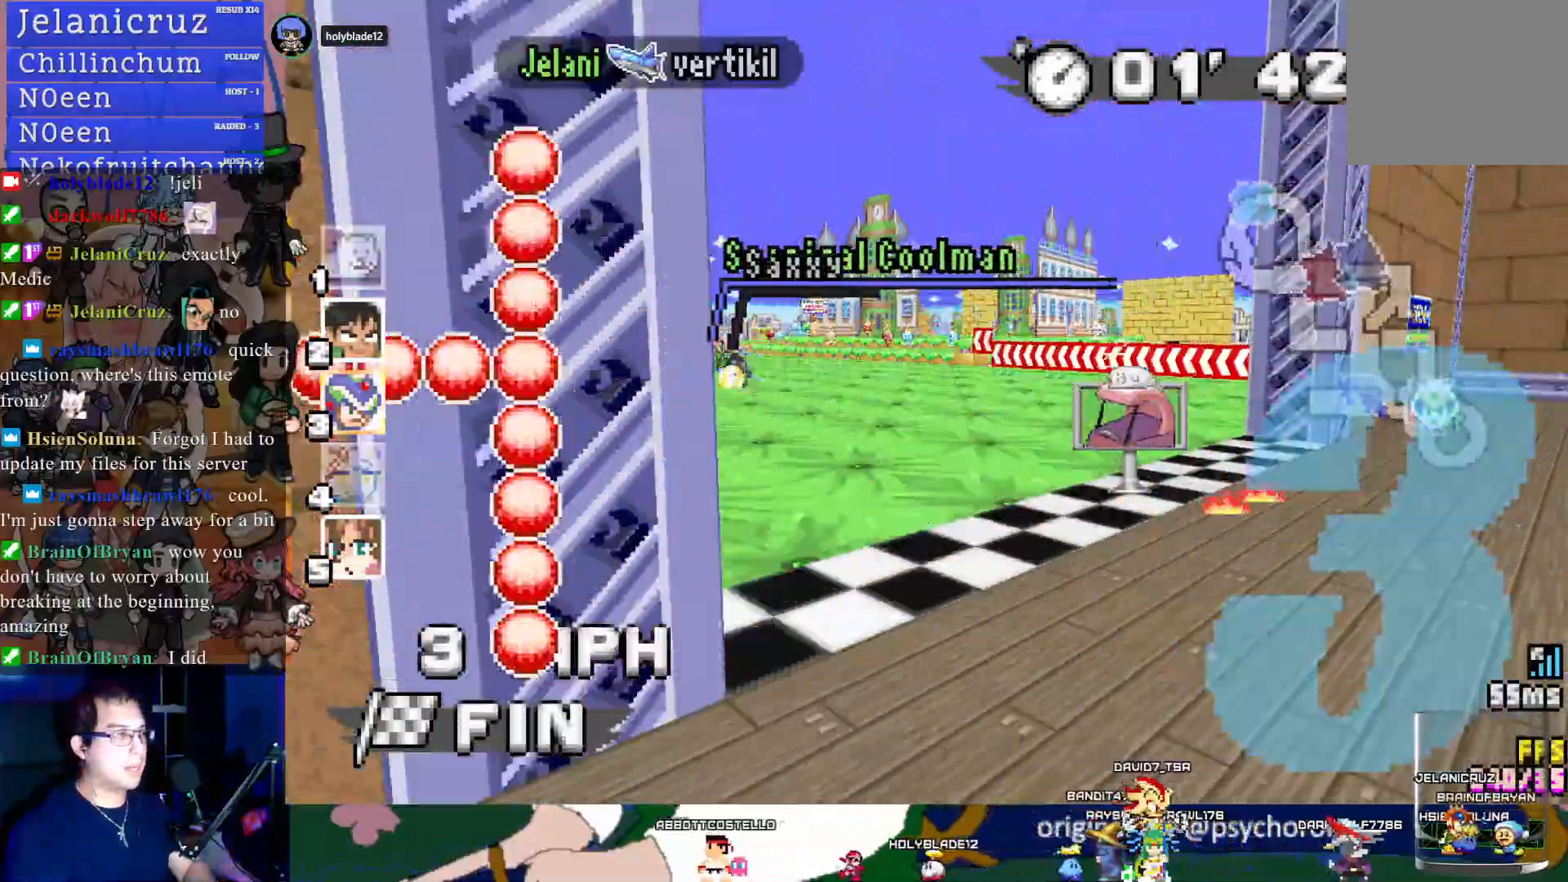
{"buttons": [], "left_stick": "center", "right_stick": "center", "events": [[367, "TRIANGLE", "down"], [433, "TRIANGLE", "up"]]}
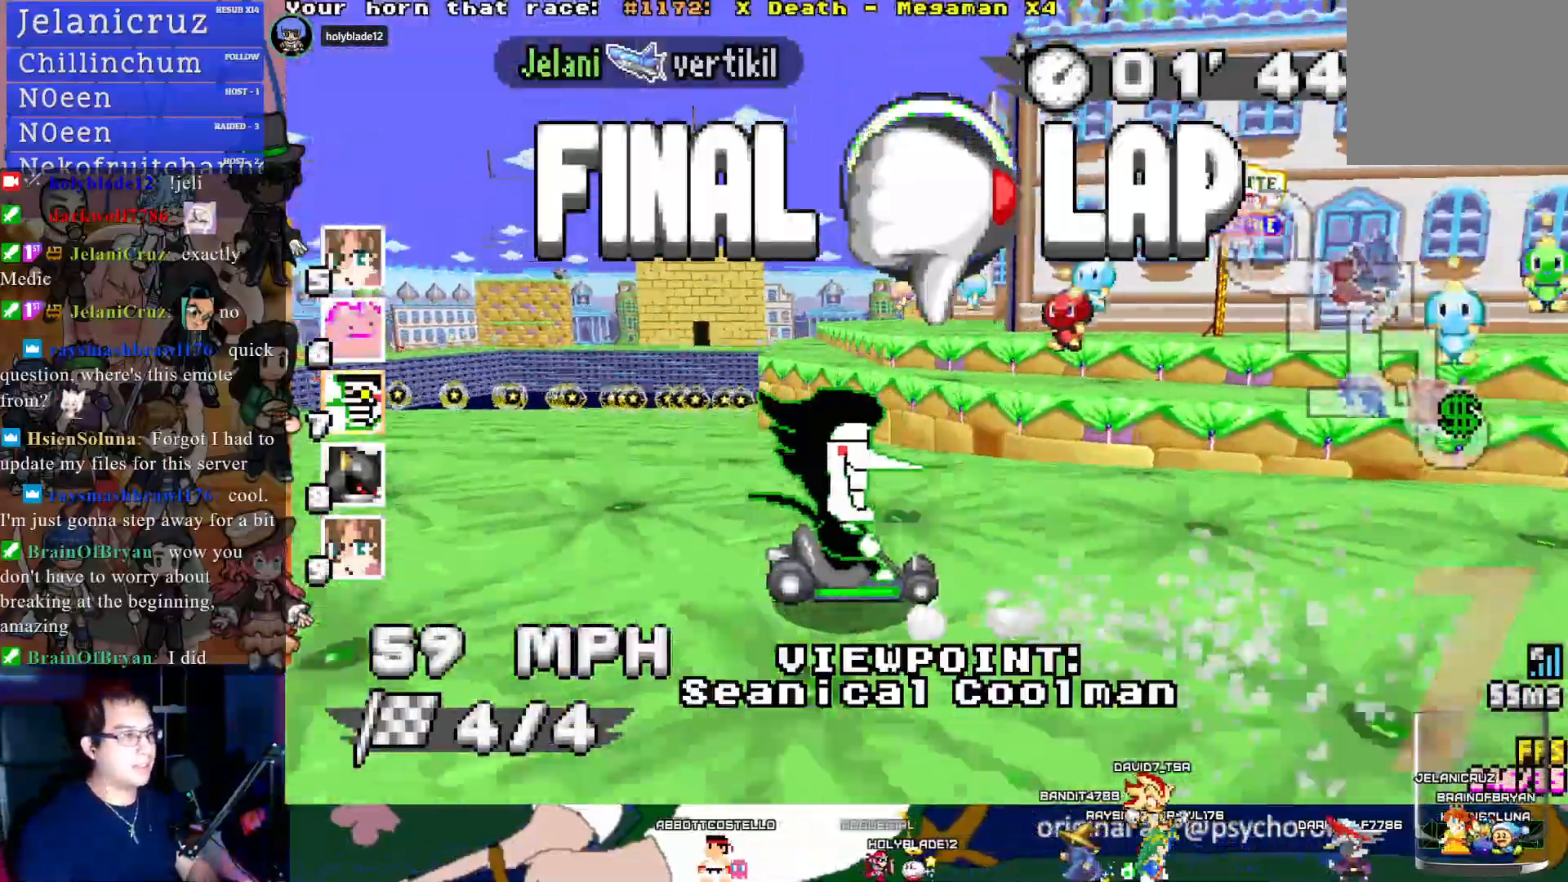
{"buttons": [], "left_stick": "center", "right_stick": "center", "events": []}
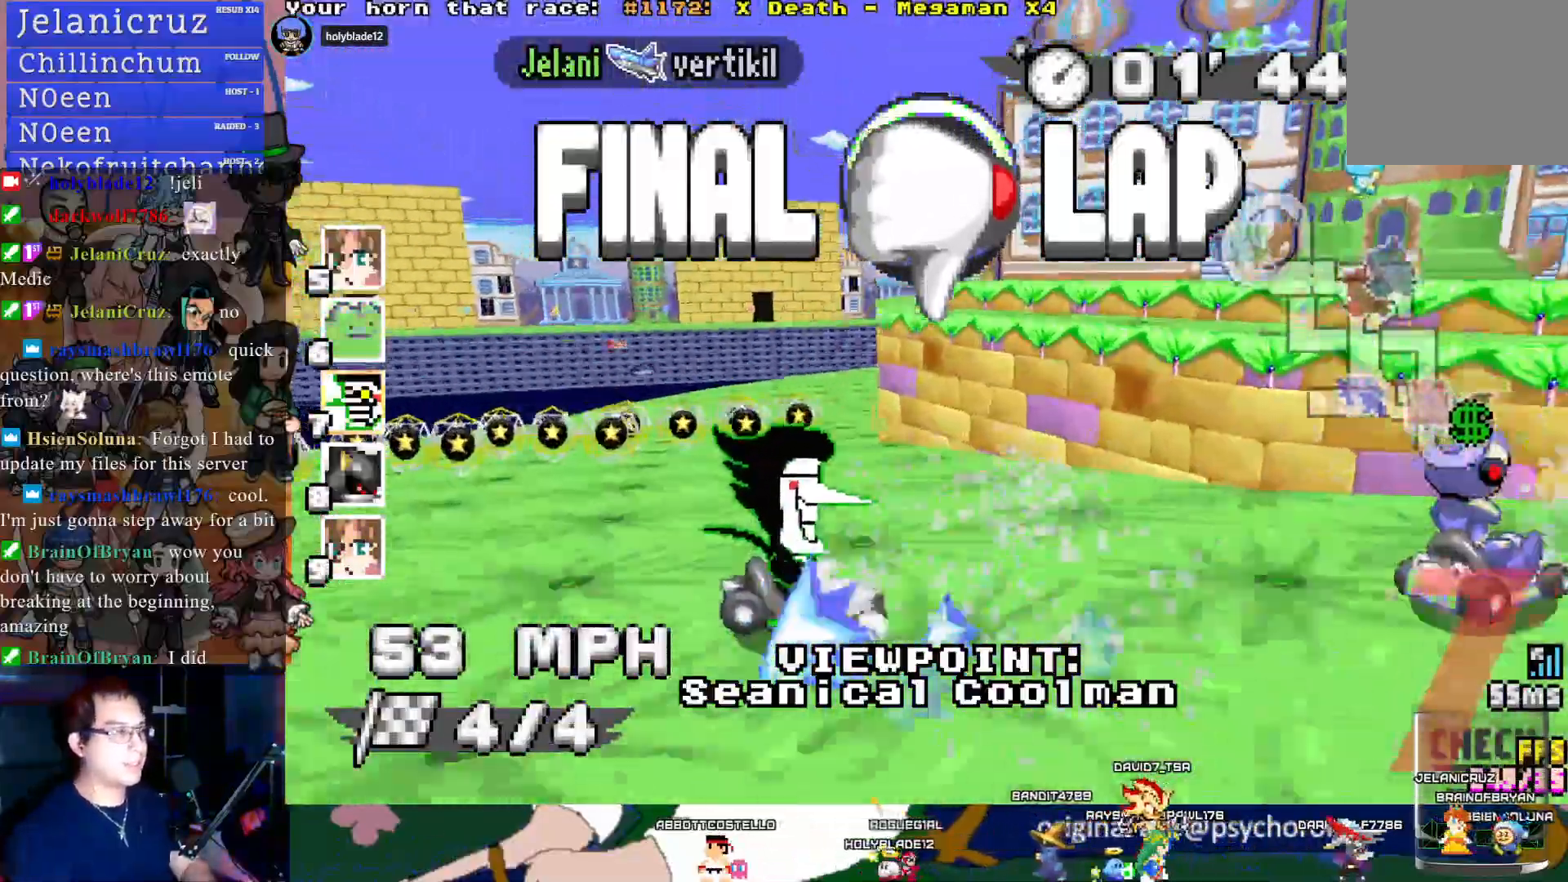
{"buttons": [], "left_stick": "center", "right_stick": "center", "events": []}
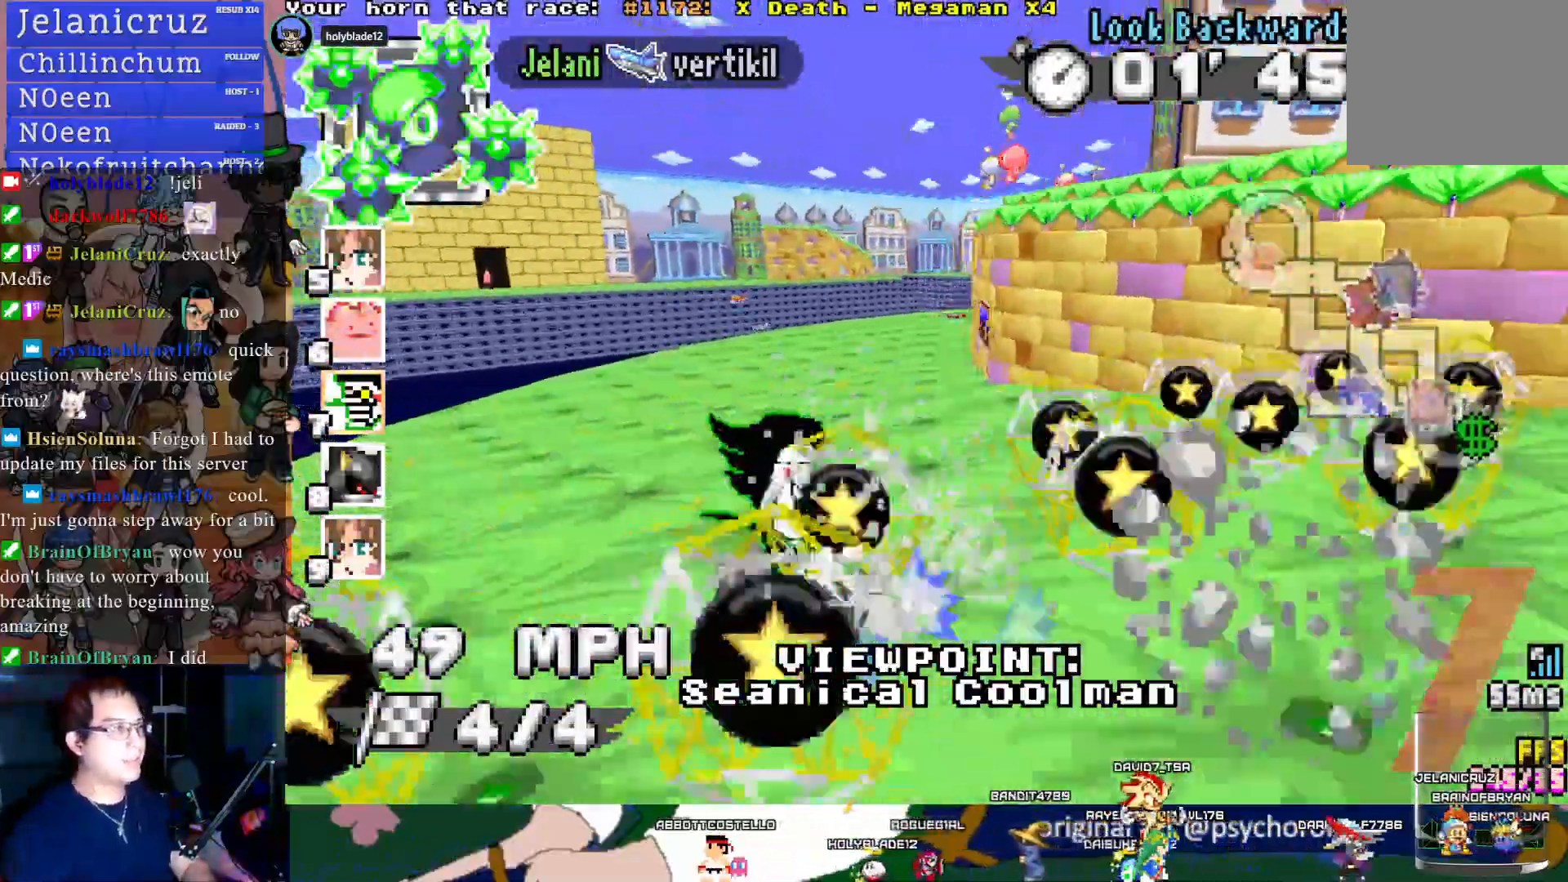
{"buttons": [], "left_stick": "center", "right_stick": "center", "events": []}
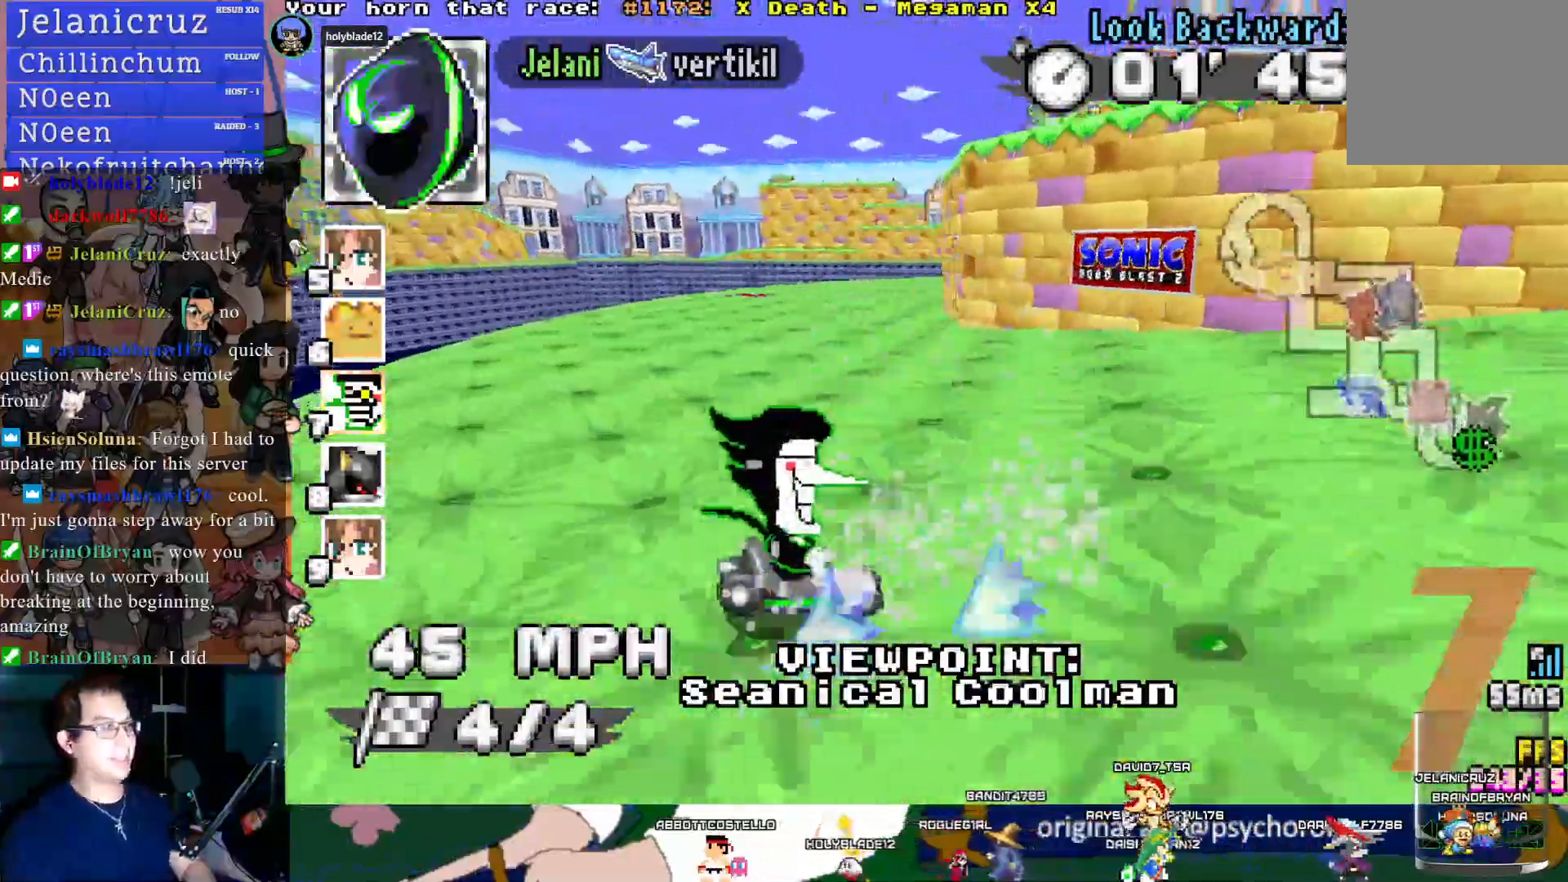
{"buttons": [], "left_stick": "center", "right_stick": "center", "events": []}
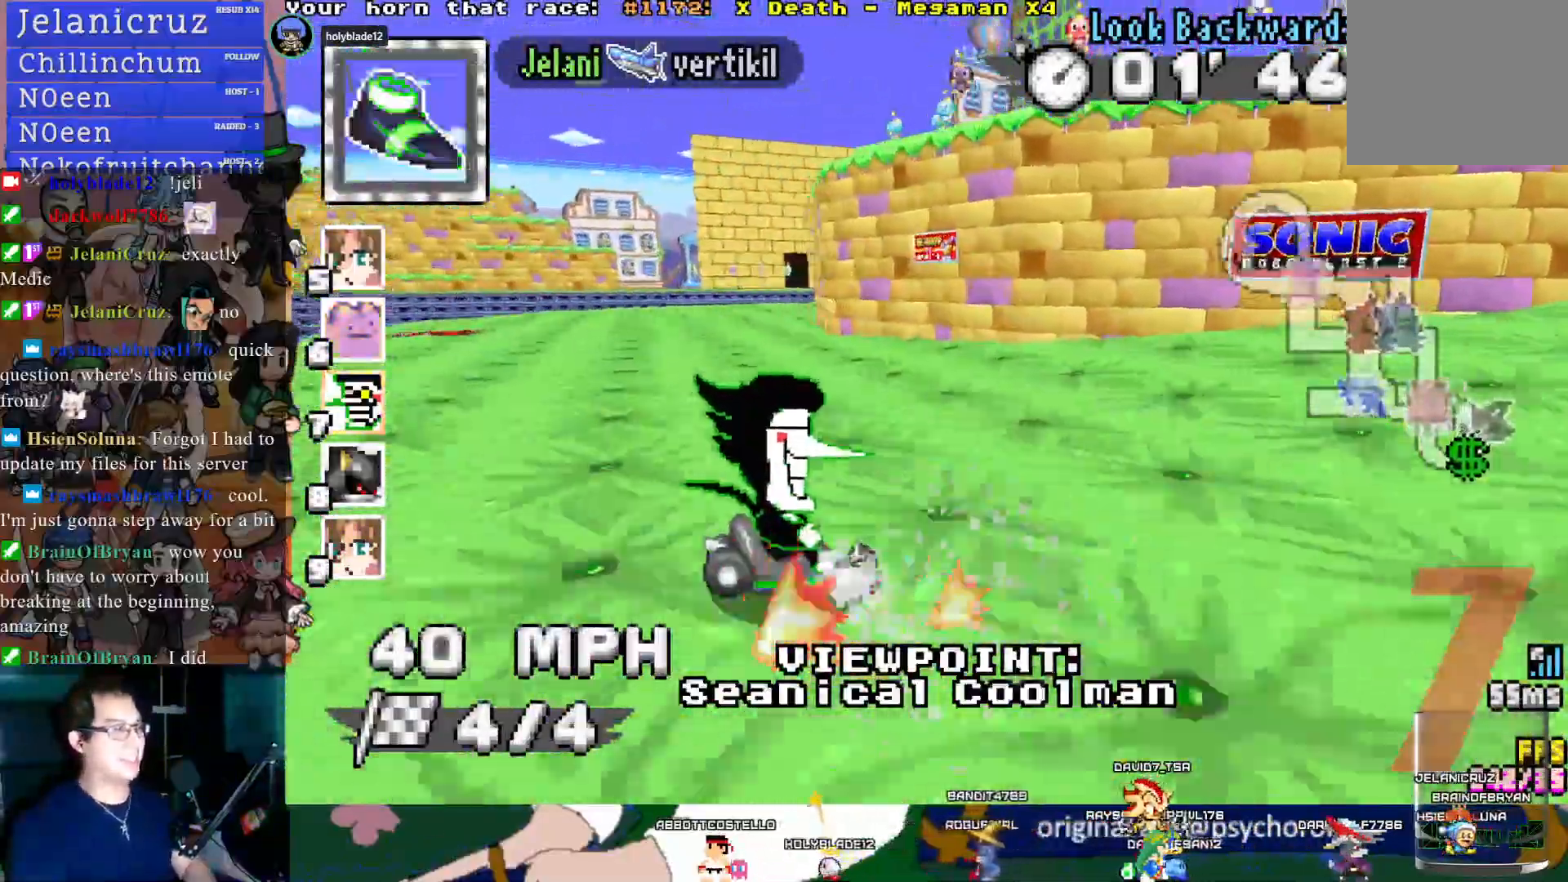
{"buttons": [], "left_stick": "center", "right_stick": "center", "events": []}
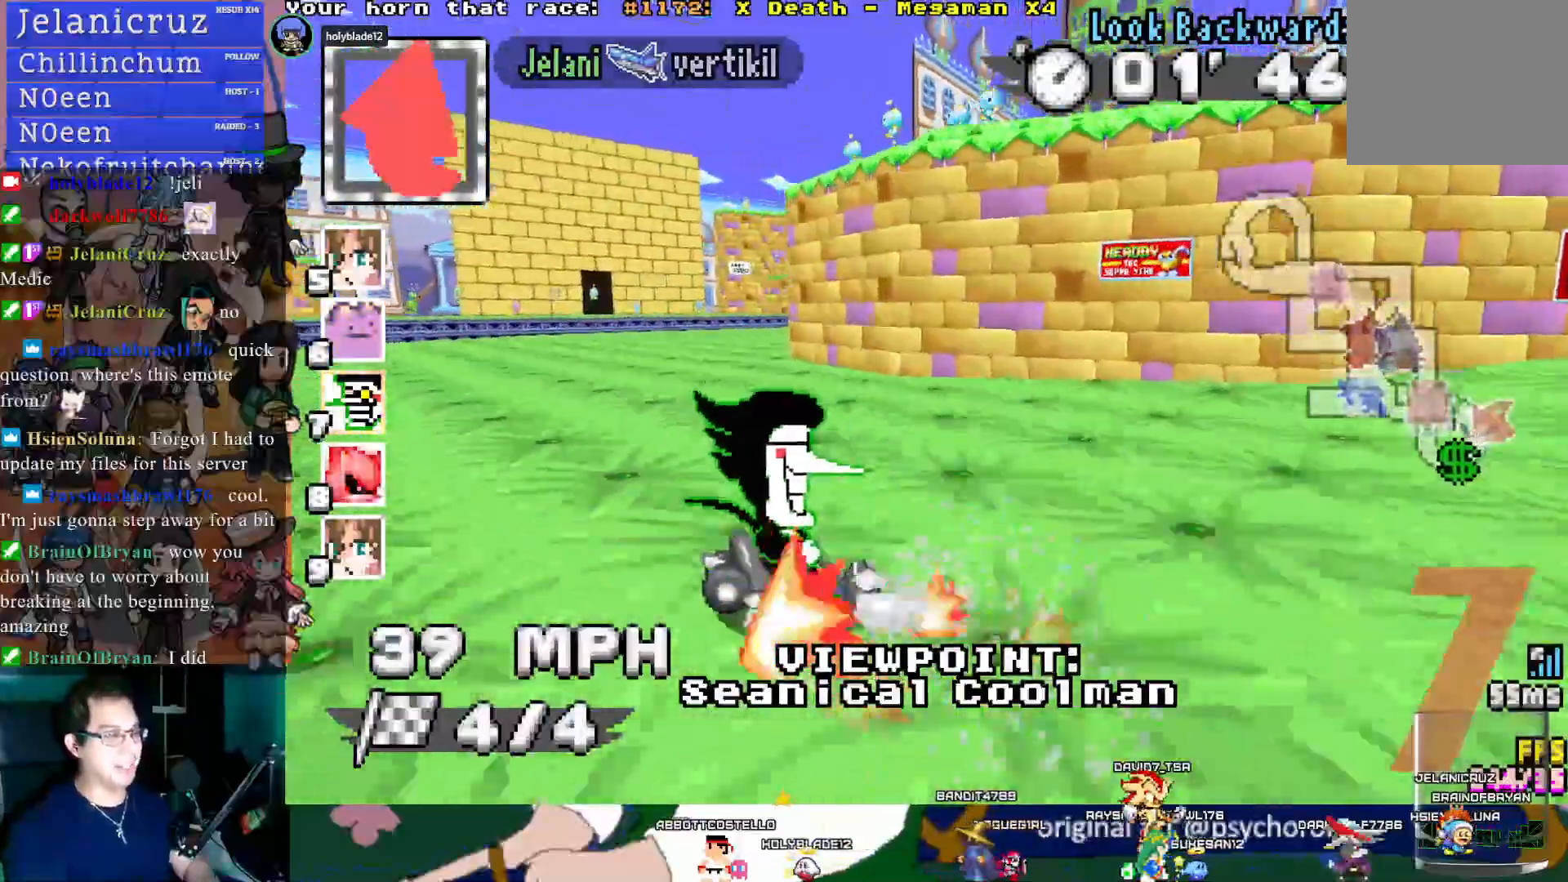
{"buttons": [], "left_stick": "center", "right_stick": "center", "events": []}
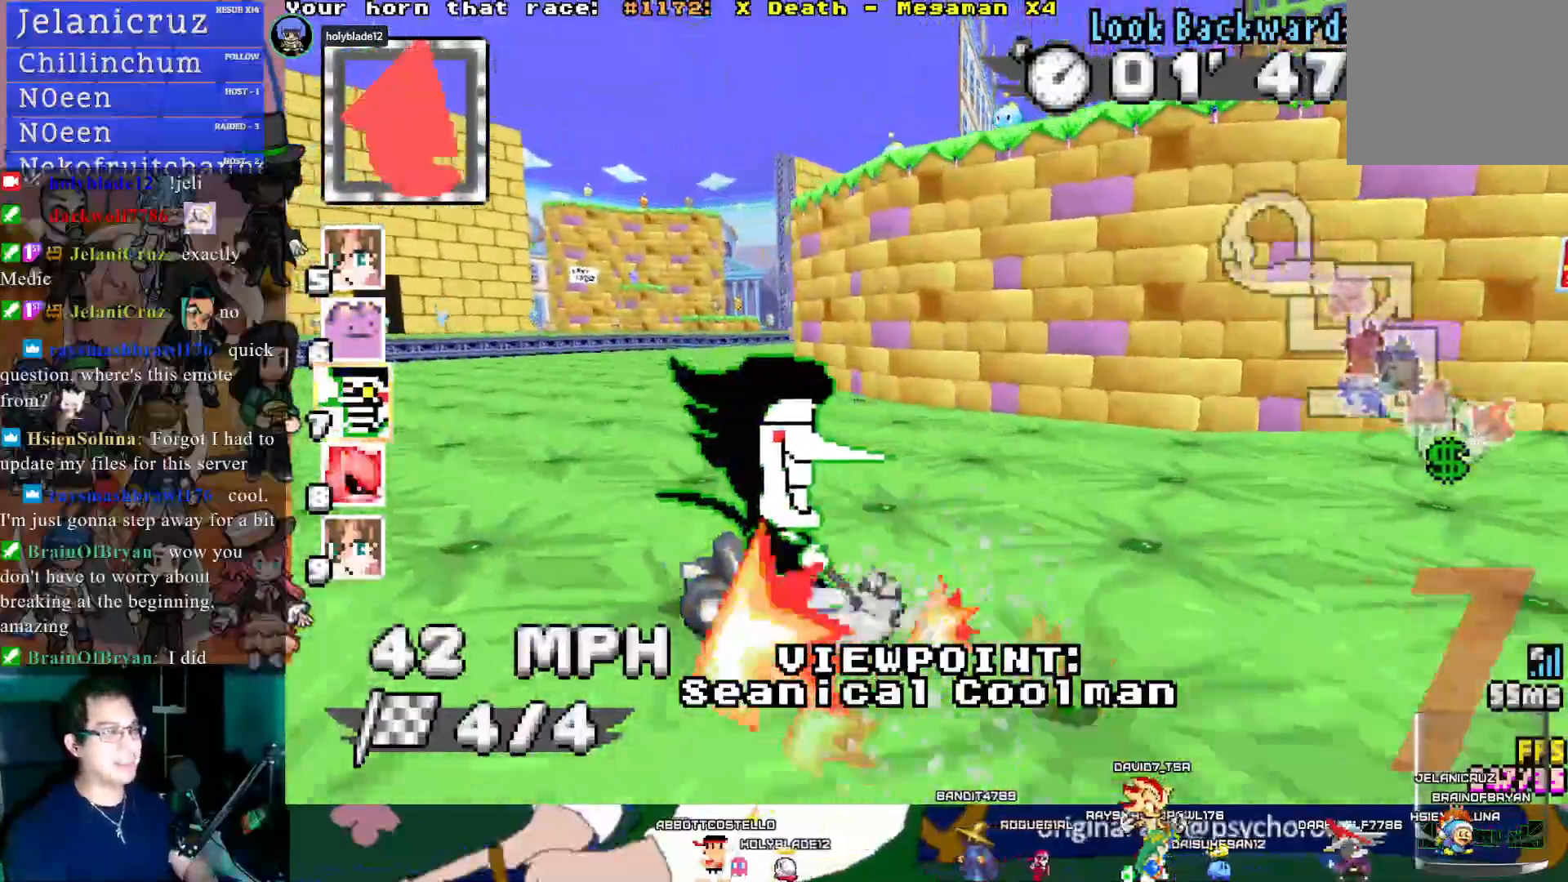
{"buttons": [], "left_stick": "center", "right_stick": "center", "events": [[117, "TRIANGLE", "down"], [200, "TRIANGLE", "up"]]}
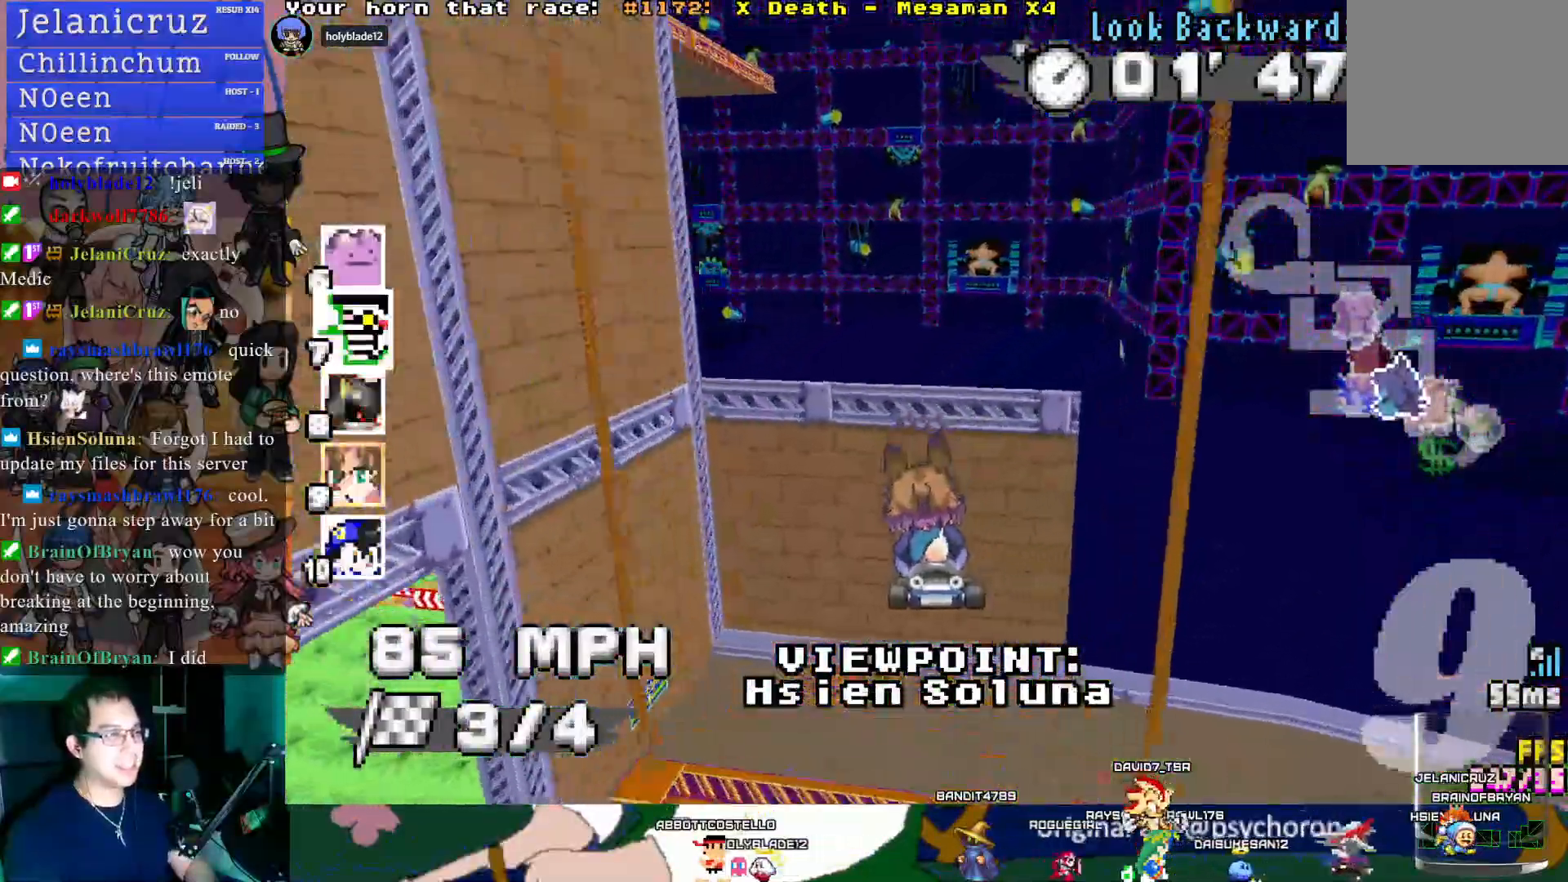
{"buttons": [], "left_stick": "center", "right_stick": "center", "events": []}